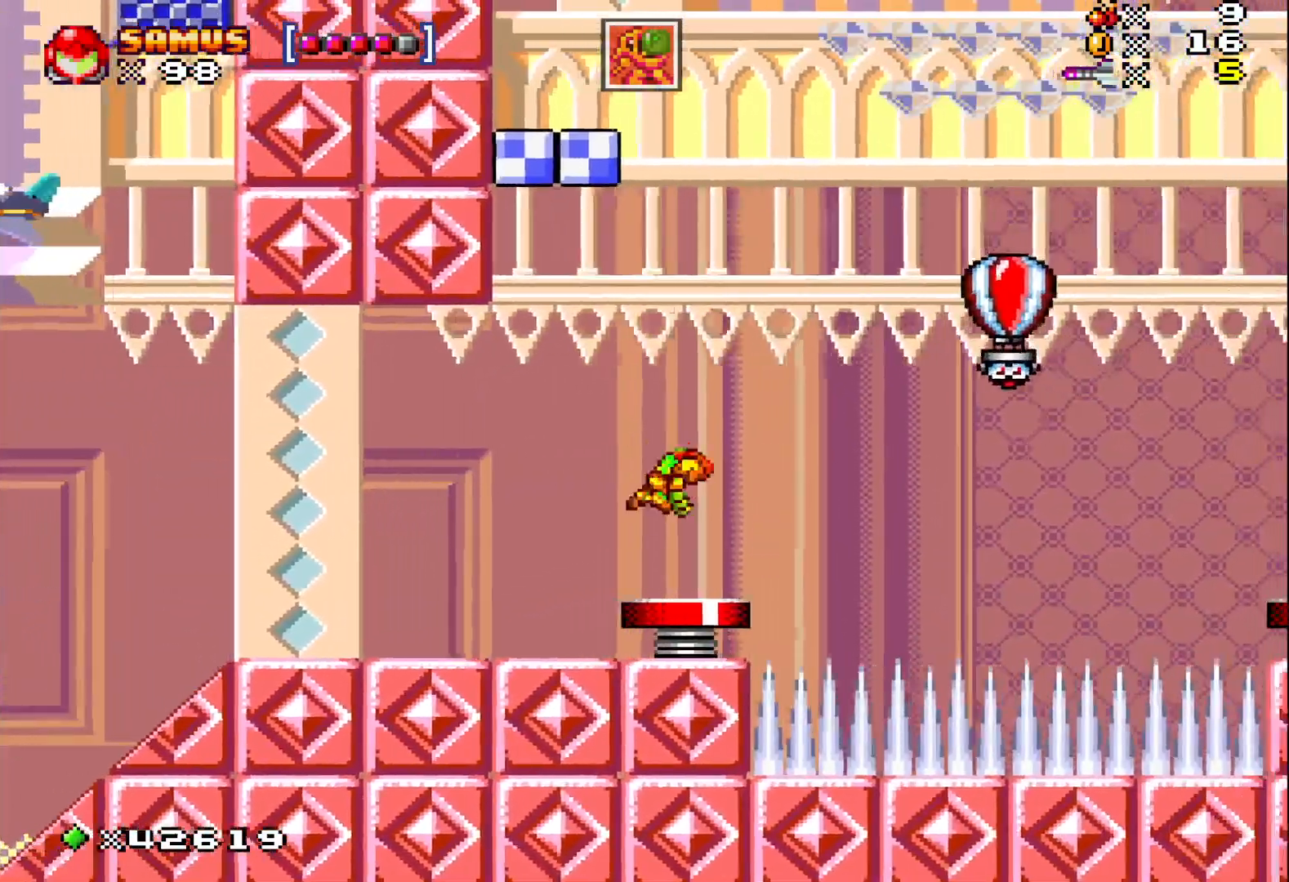
Gameplay with a controller (Xbox layout); each line is a JSON object with the inputs held at the frame after it. "events" lists button and stick changes between this image and that frame as [ms after this image, input, new state], when the widget could be followed in between. Not read: L3 R3 left_stick right_stick.
{"buttons": ["A", "X", "DPAD_RIGHT"], "events": [[67, "DPAD_RIGHT", "up"], [117, "A", "down"], [350, "DPAD_RIGHT", "down"]]}
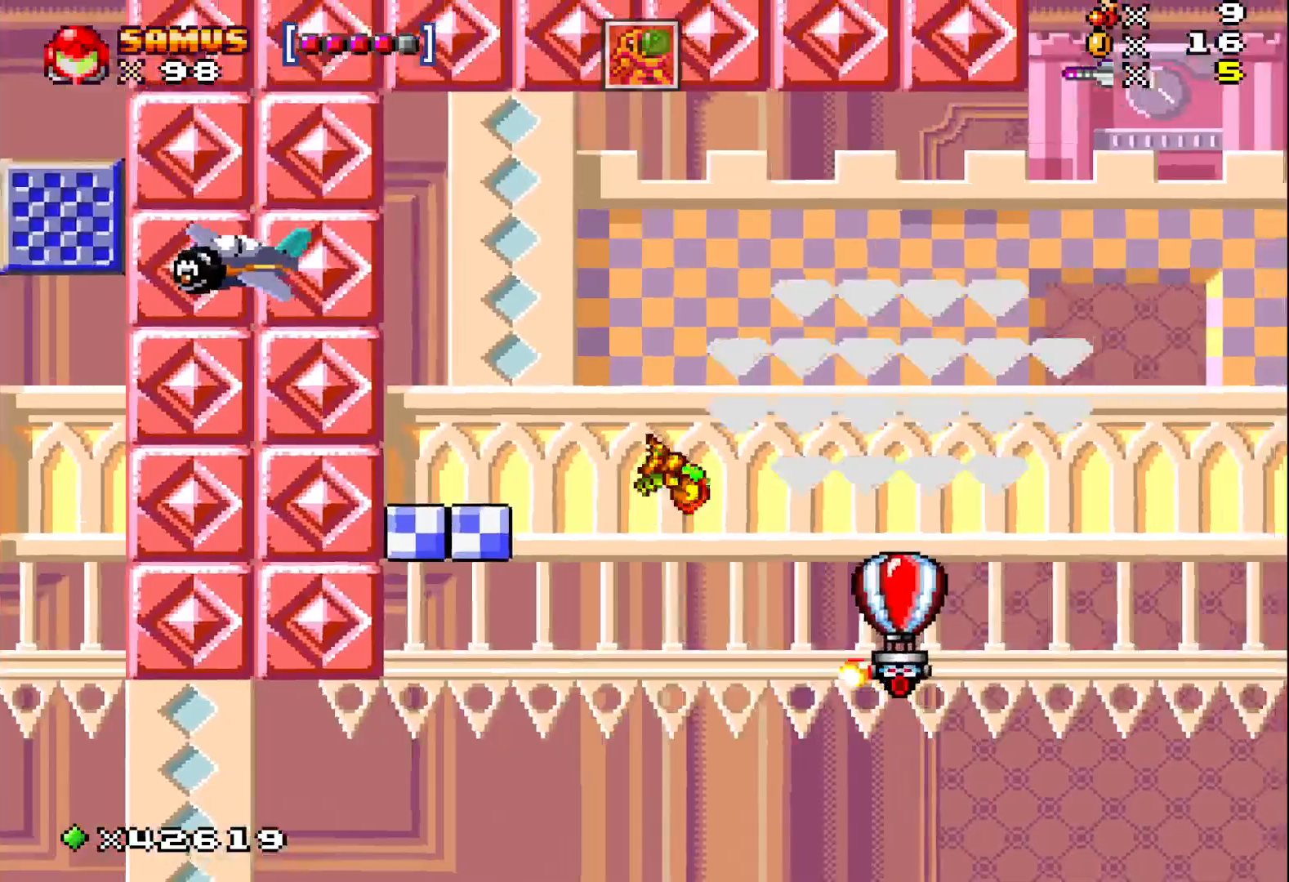
{"buttons": ["X"], "events": [[17, "A", "up"], [267, "DPAD_RIGHT", "up"]]}
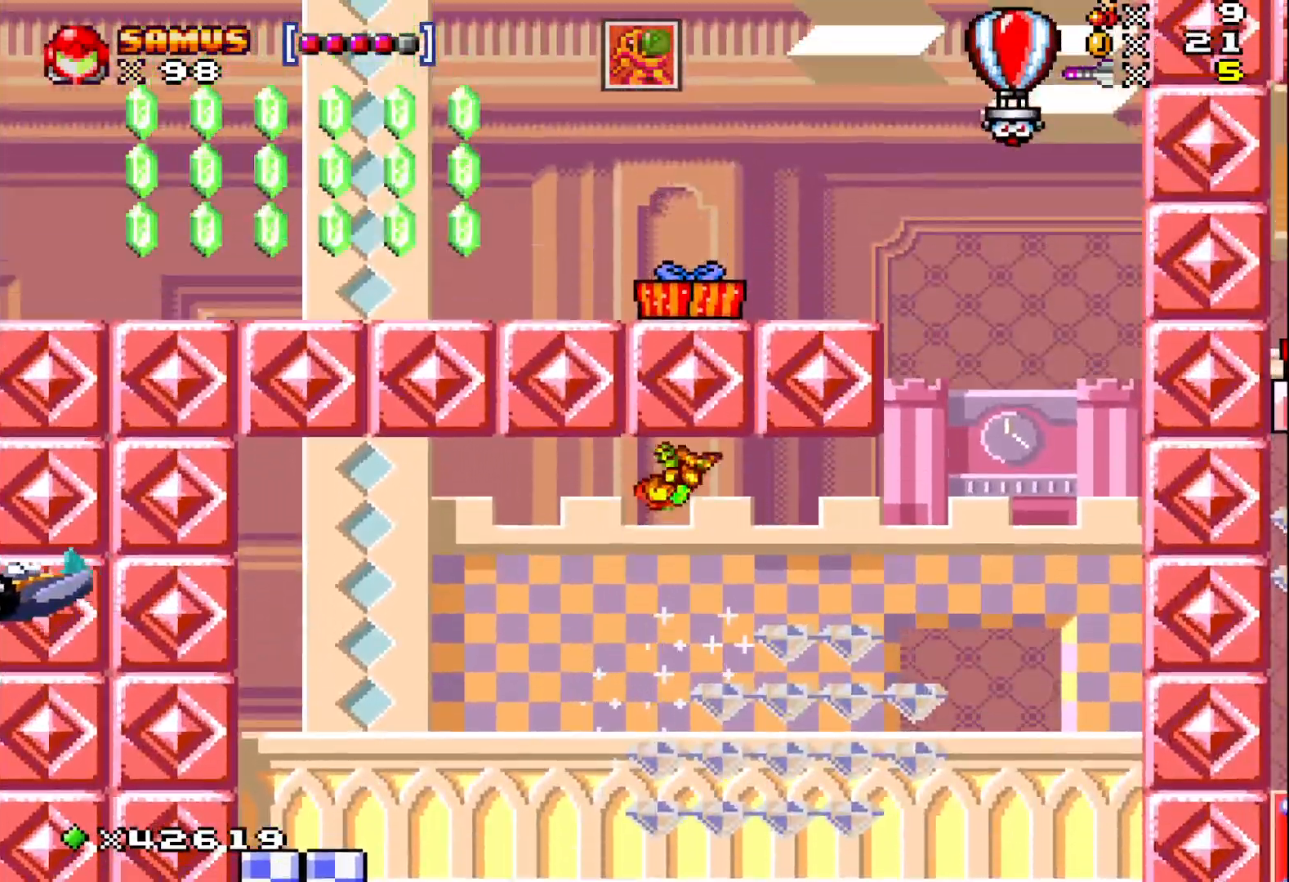
{"buttons": ["X", "DPAD_RIGHT"], "events": [[133, "DPAD_RIGHT", "down"], [233, "DPAD_RIGHT", "up"], [450, "DPAD_RIGHT", "down"]]}
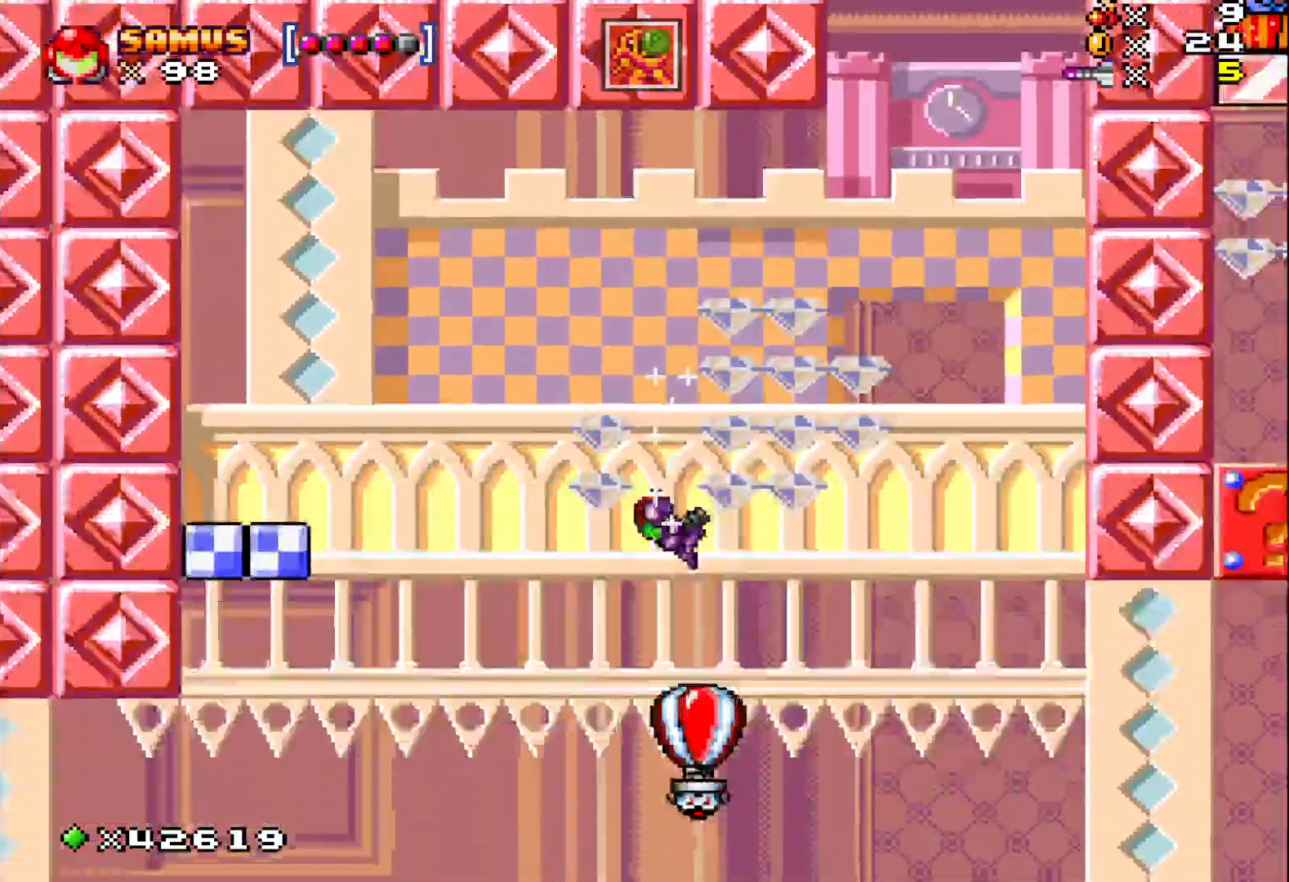
{"buttons": ["A", "X", "DPAD_RIGHT"], "events": [[300, "DPAD_RIGHT", "up"], [417, "DPAD_RIGHT", "down"], [500, "A", "down"]]}
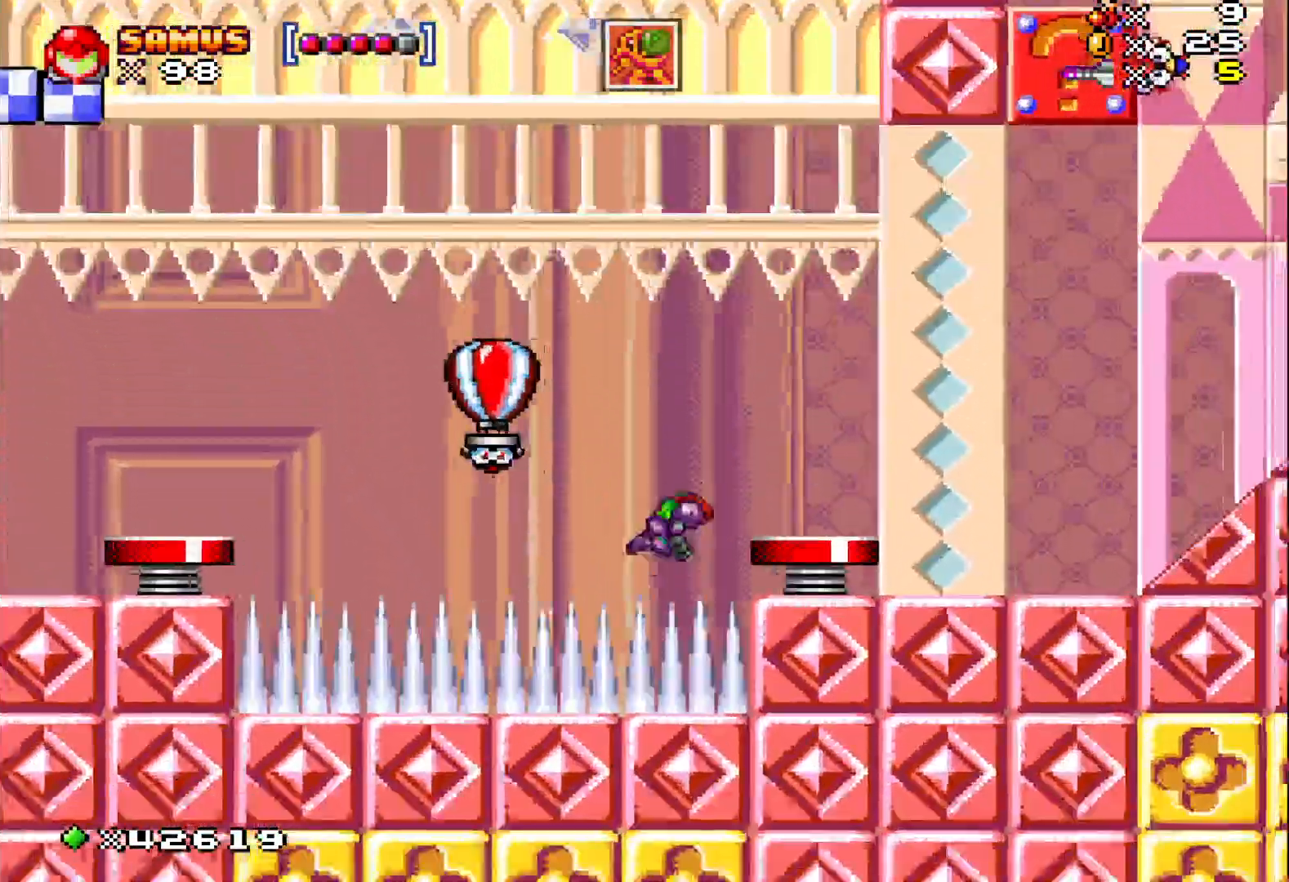
{"buttons": ["X", "DPAD_RIGHT"], "events": [[367, "A", "up"]]}
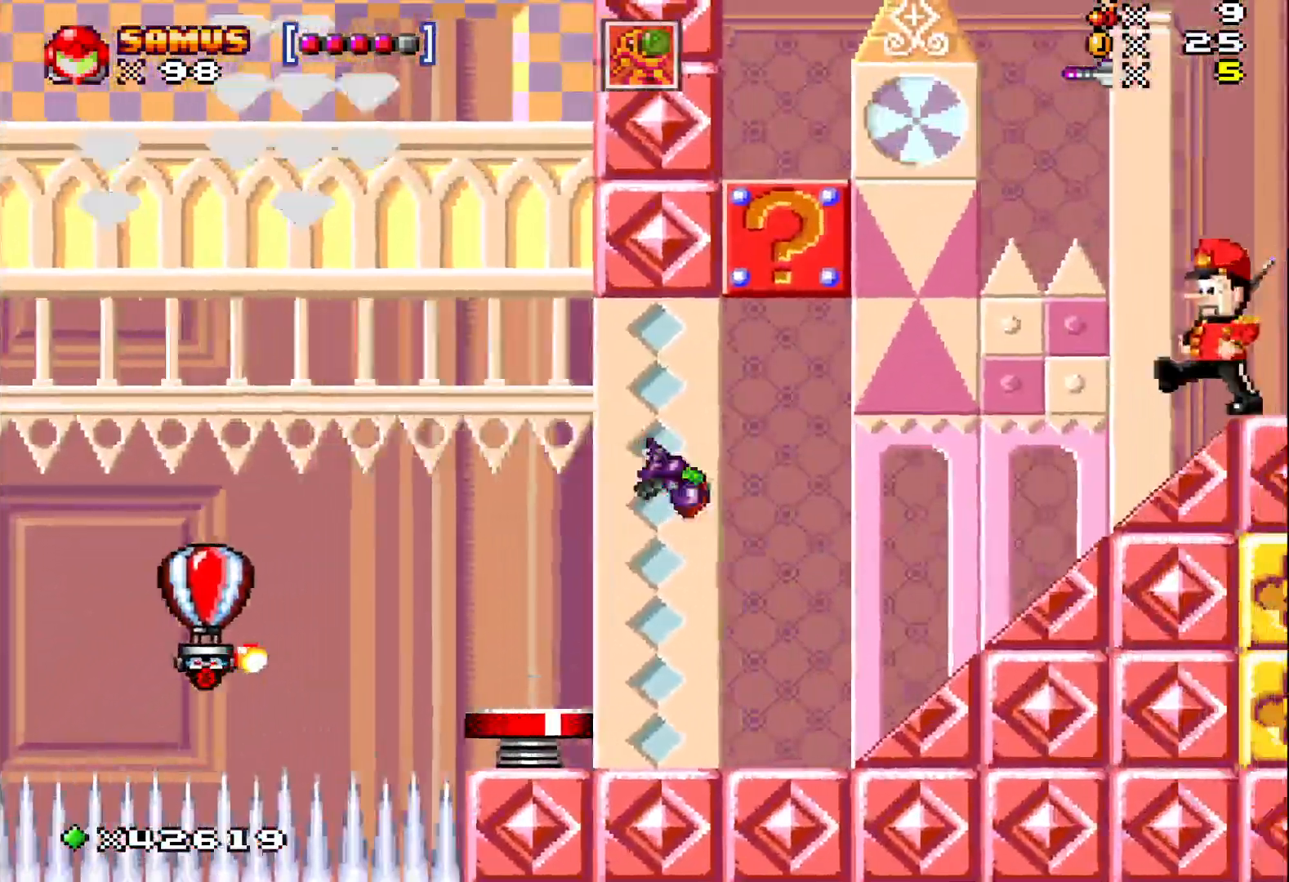
{"buttons": ["X", "DPAD_RIGHT"], "events": []}
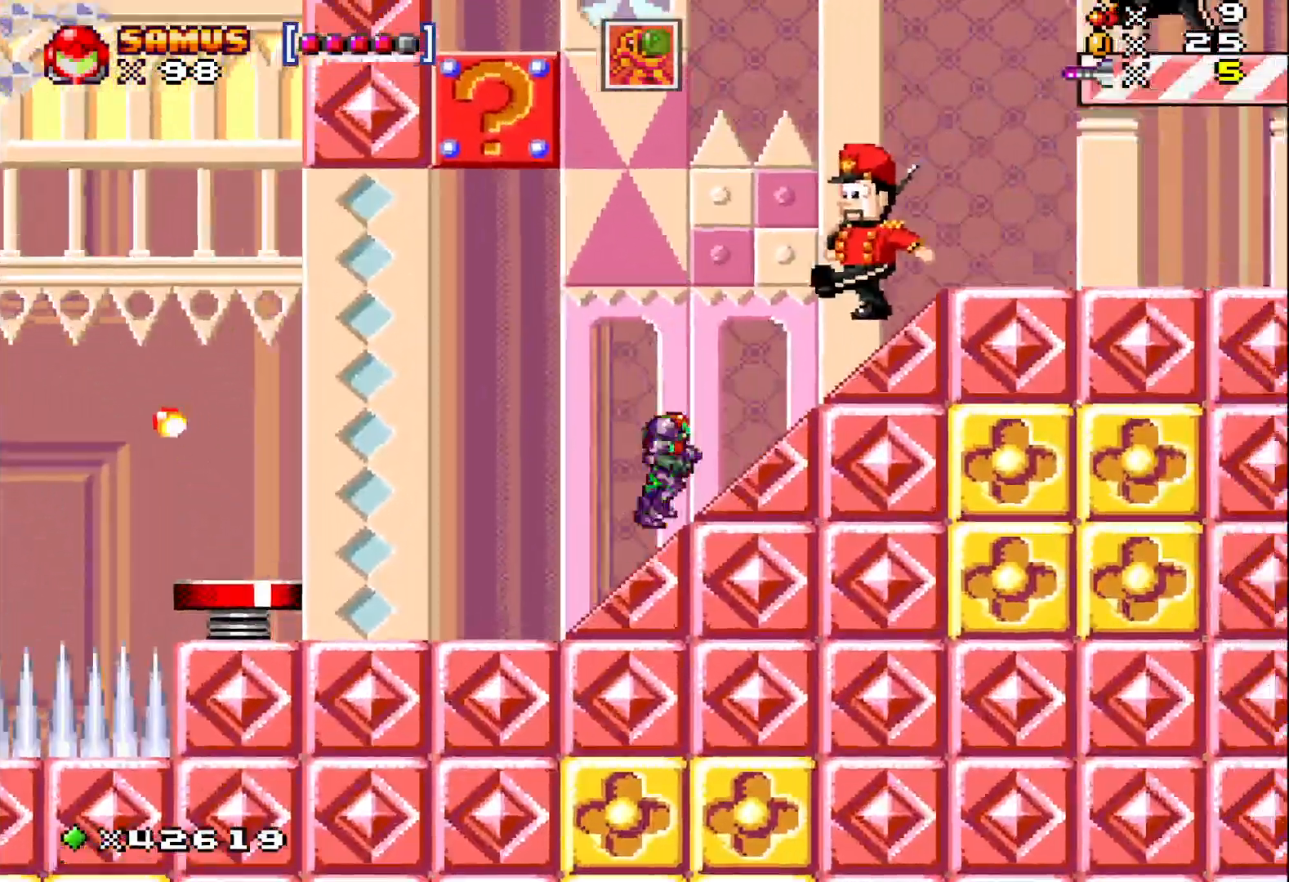
{"buttons": ["X"], "events": [[100, "DPAD_UP", "down"], [133, "X", "up"], [233, "X", "down"], [317, "DPAD_RIGHT", "up"], [333, "DPAD_UP", "up"]]}
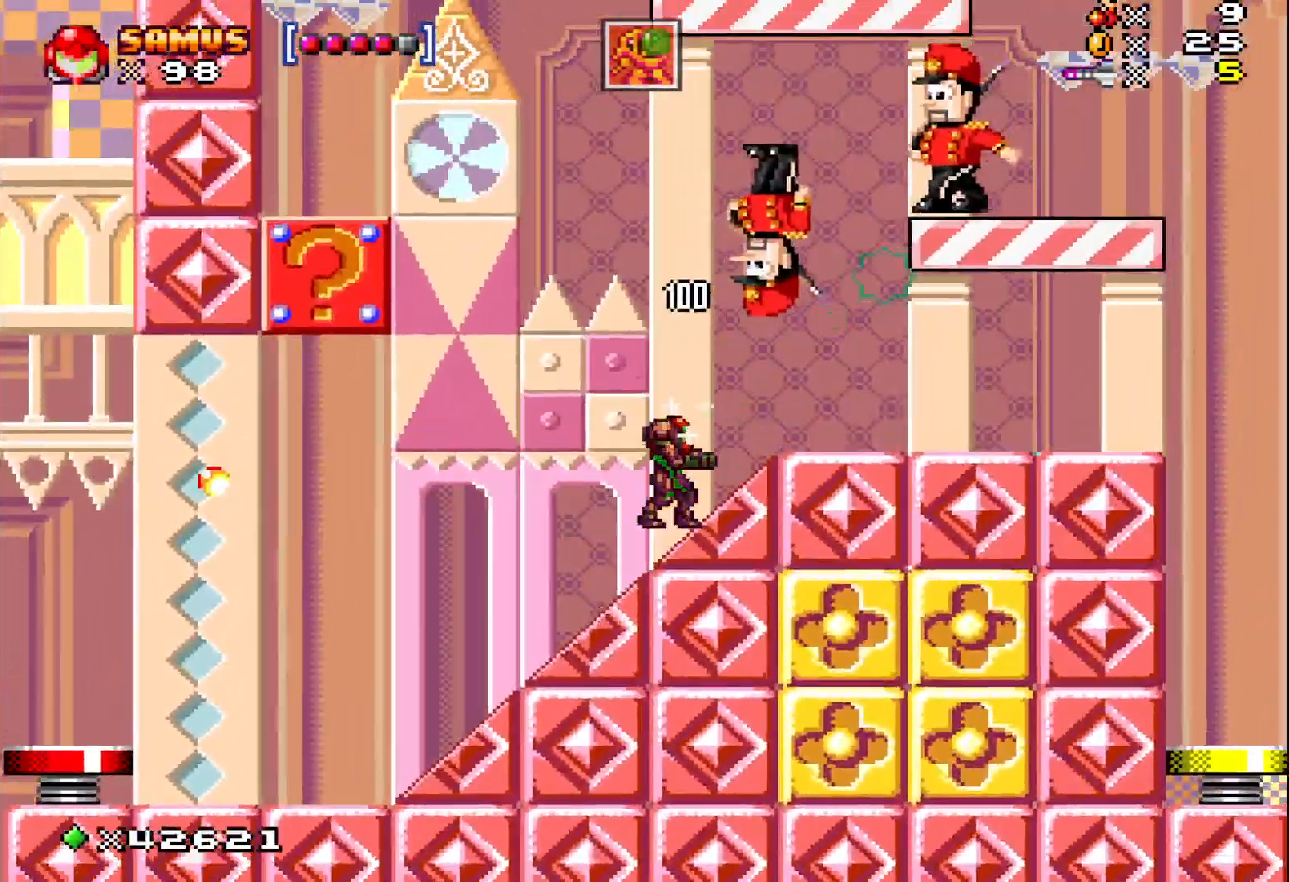
{"buttons": ["X", "DPAD_RIGHT"], "events": [[33, "DPAD_RIGHT", "down"]]}
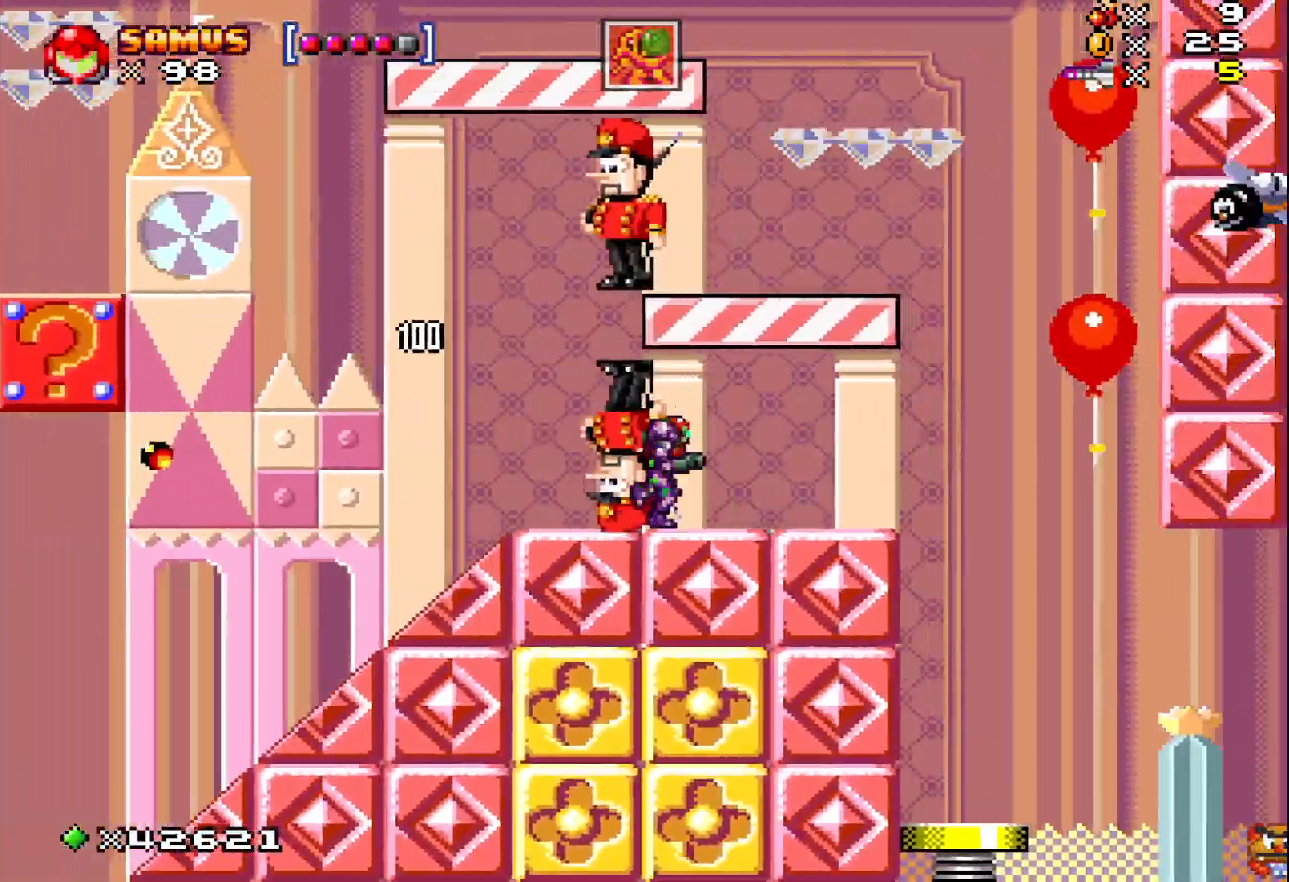
{"buttons": ["A", "X"], "events": [[417, "A", "down"], [500, "DPAD_RIGHT", "up"]]}
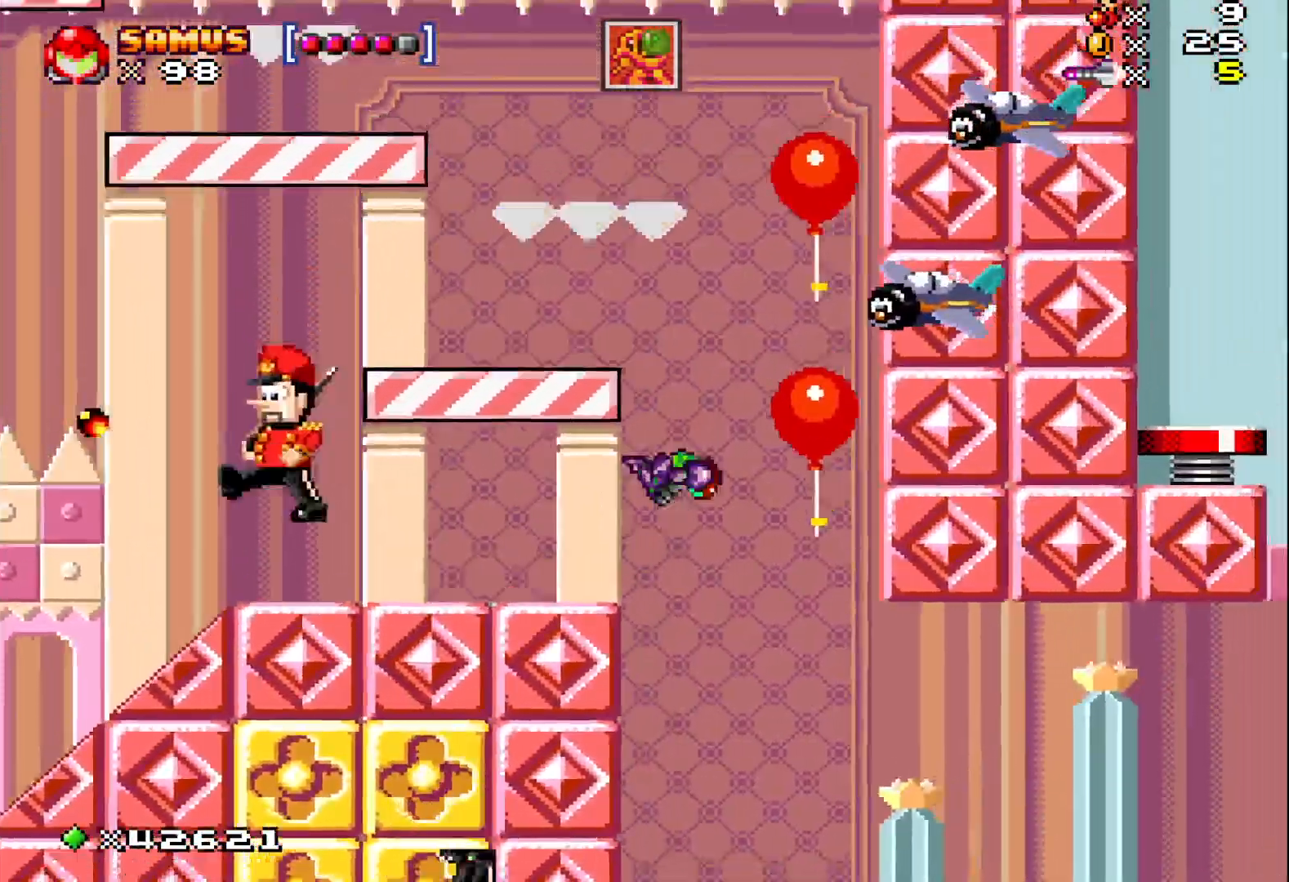
{"buttons": ["X", "DPAD_RIGHT"], "events": [[33, "A", "up"], [450, "DPAD_RIGHT", "down"]]}
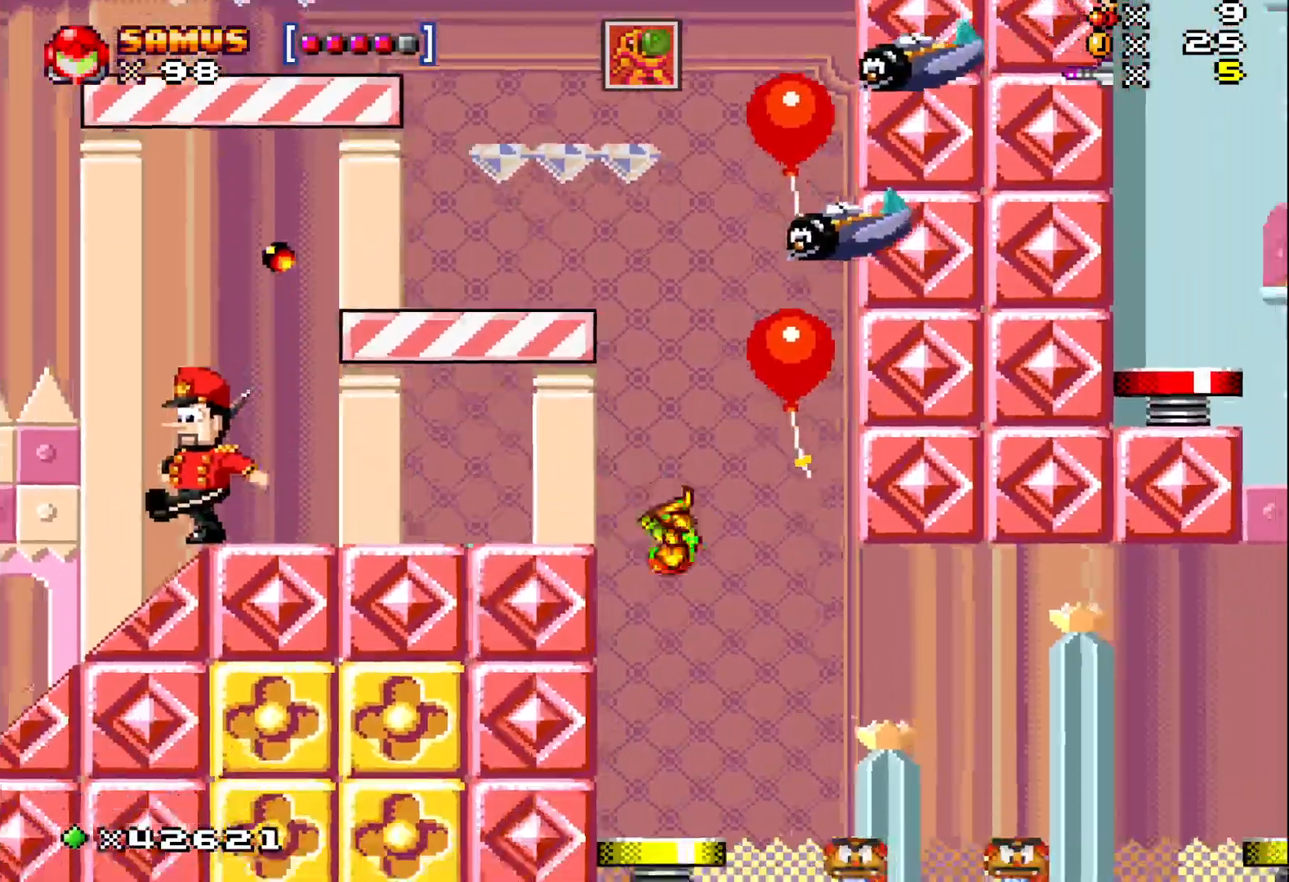
{"buttons": ["A", "X"], "events": [[233, "DPAD_RIGHT", "up"], [433, "A", "down"]]}
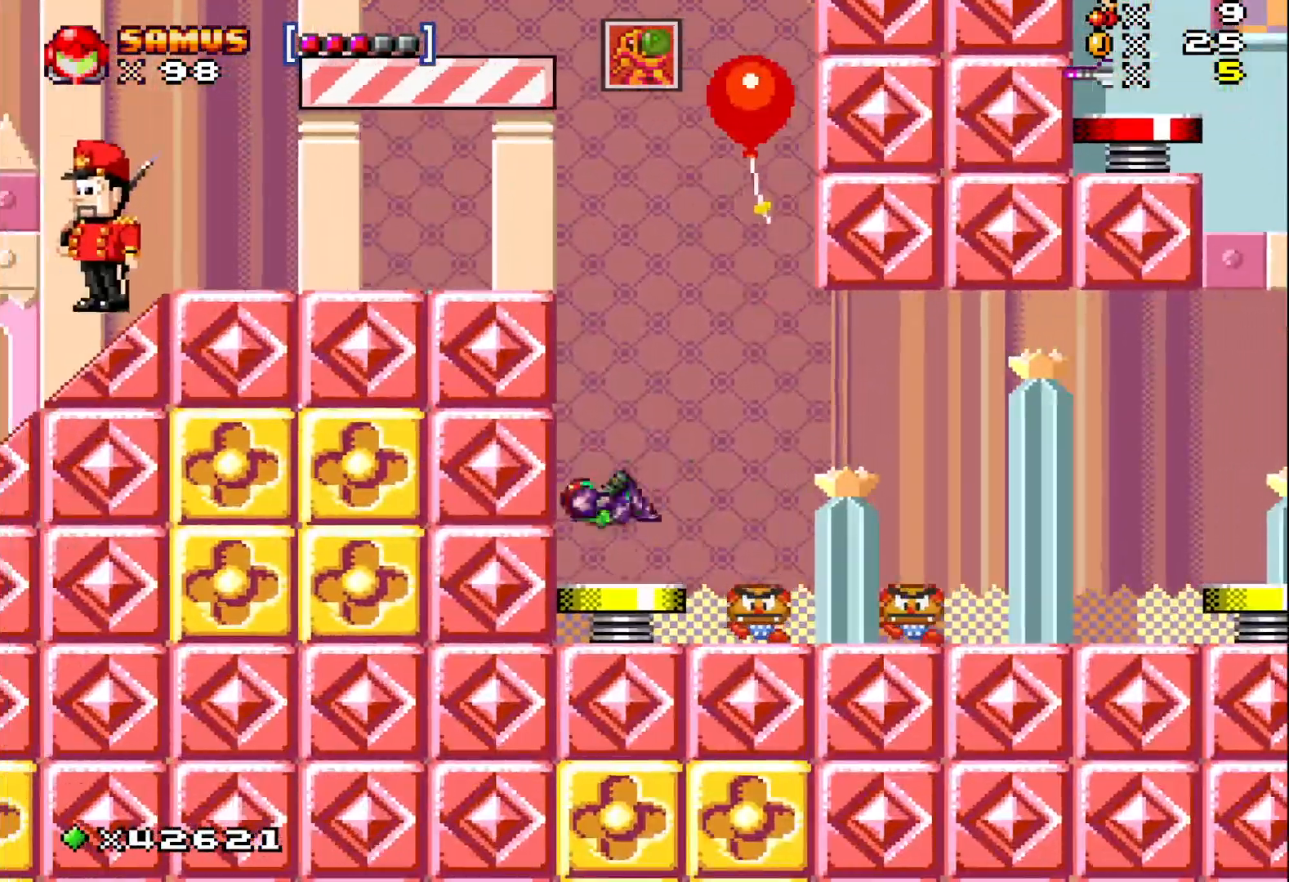
{"buttons": ["X", "DPAD_RIGHT"], "events": [[33, "DPAD_RIGHT", "down"], [167, "A", "up"], [250, "DPAD_RIGHT", "up"], [267, "A", "down"], [267, "DPAD_RIGHT", "down"], [383, "A", "up"]]}
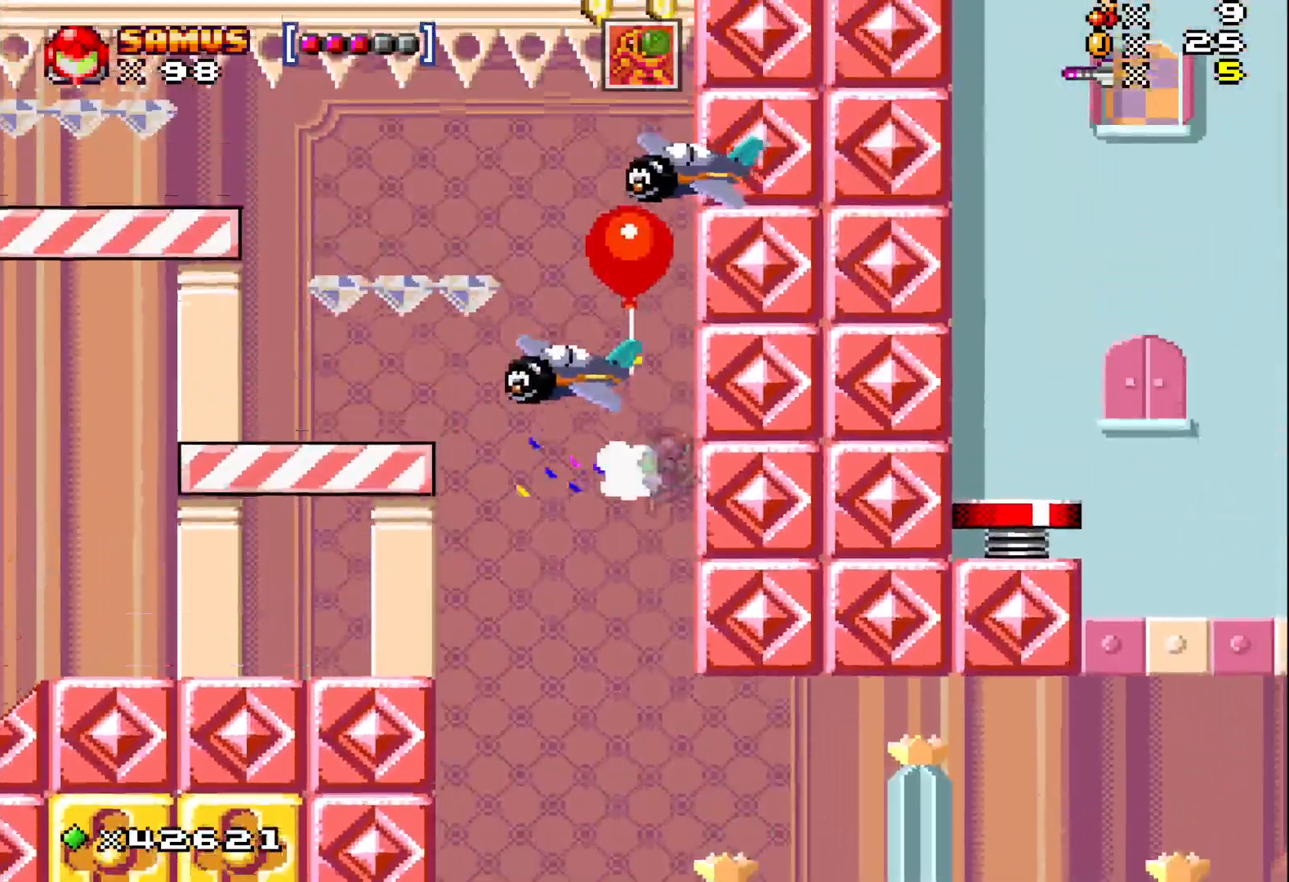
{"buttons": ["X"], "events": [[367, "DPAD_RIGHT", "up"]]}
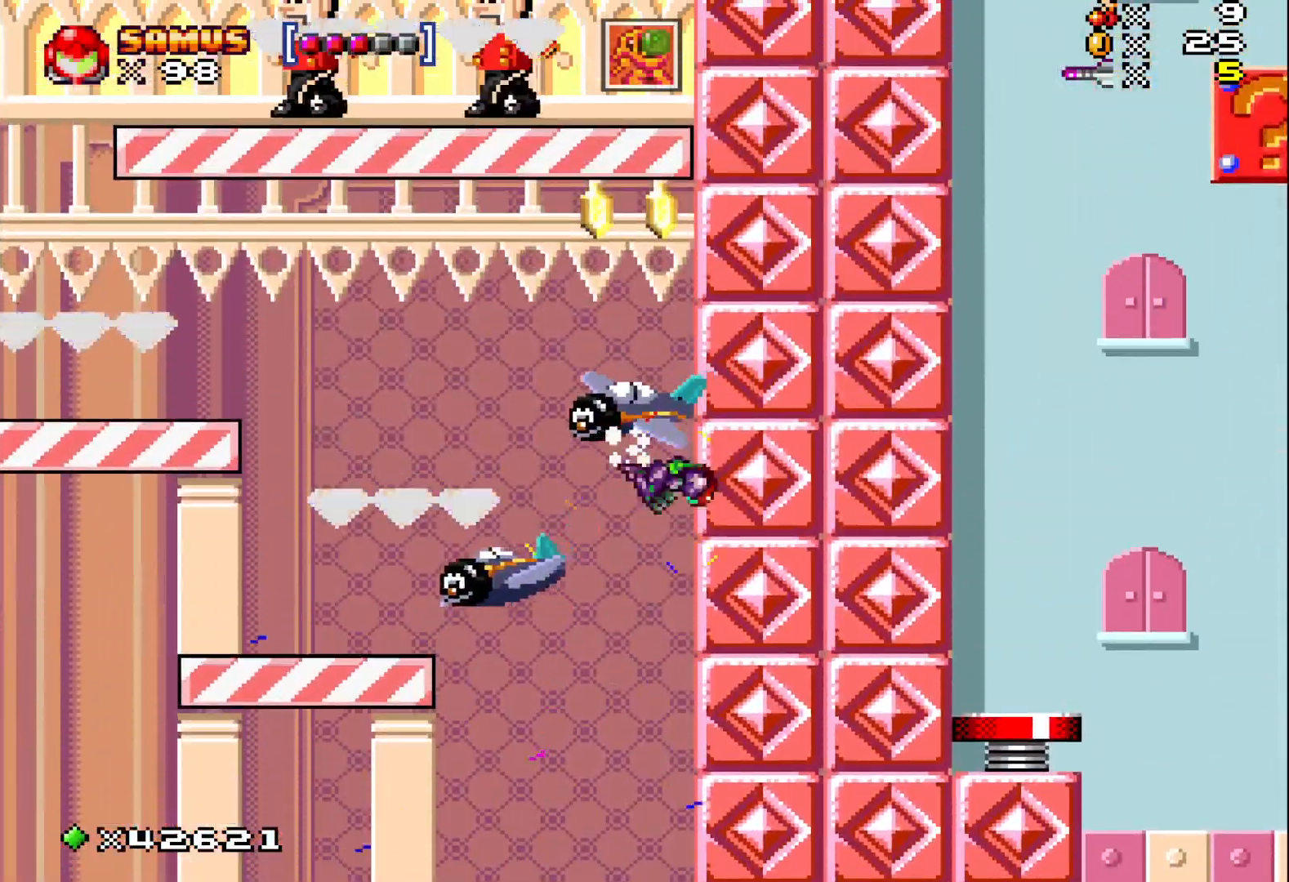
{"buttons": ["X", "DPAD_DOWN"], "events": [[317, "DPAD_DOWN", "down"], [333, "X", "up"], [450, "X", "down"]]}
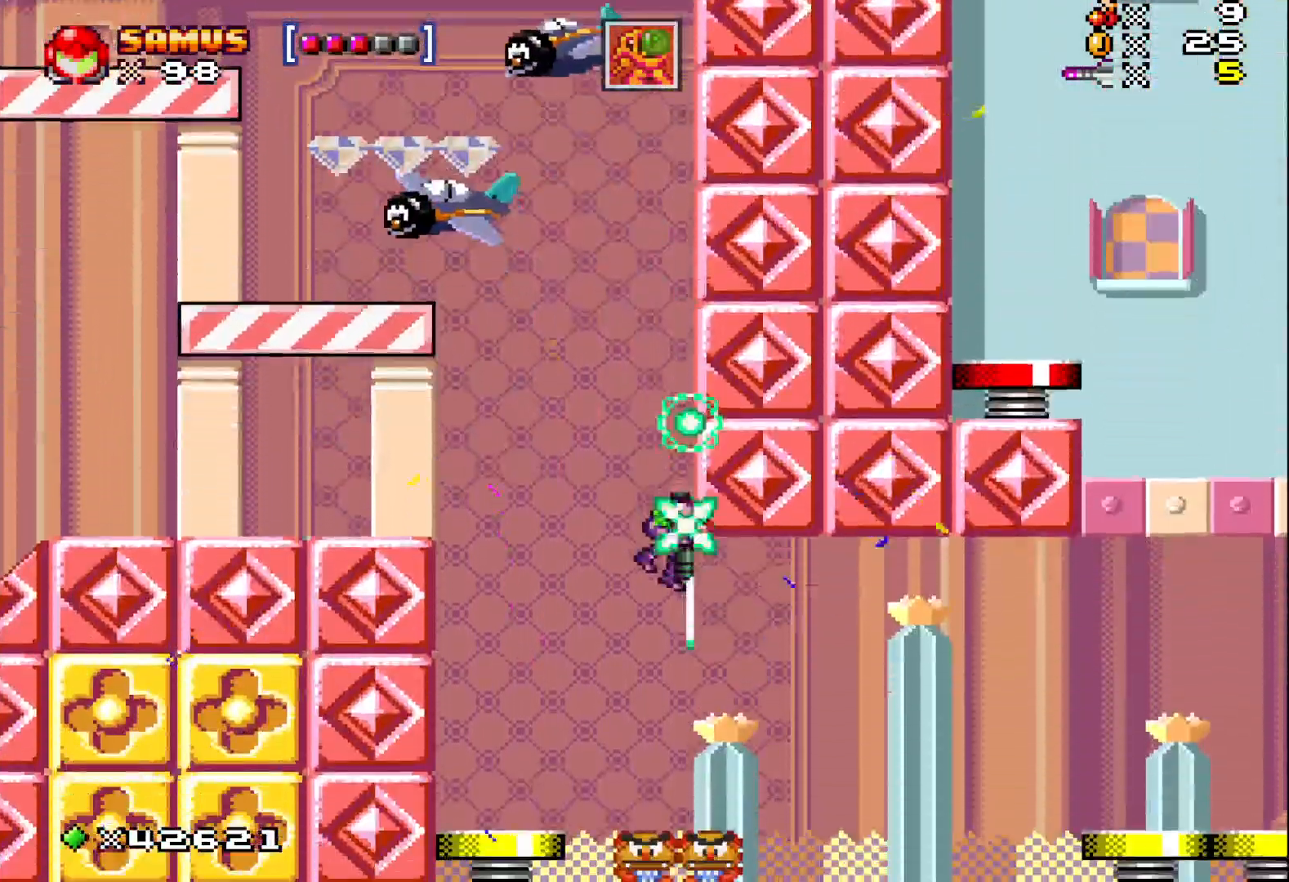
{"buttons": ["X", "DPAD_RIGHT"], "events": [[67, "DPAD_DOWN", "up"], [167, "DPAD_RIGHT", "down"]]}
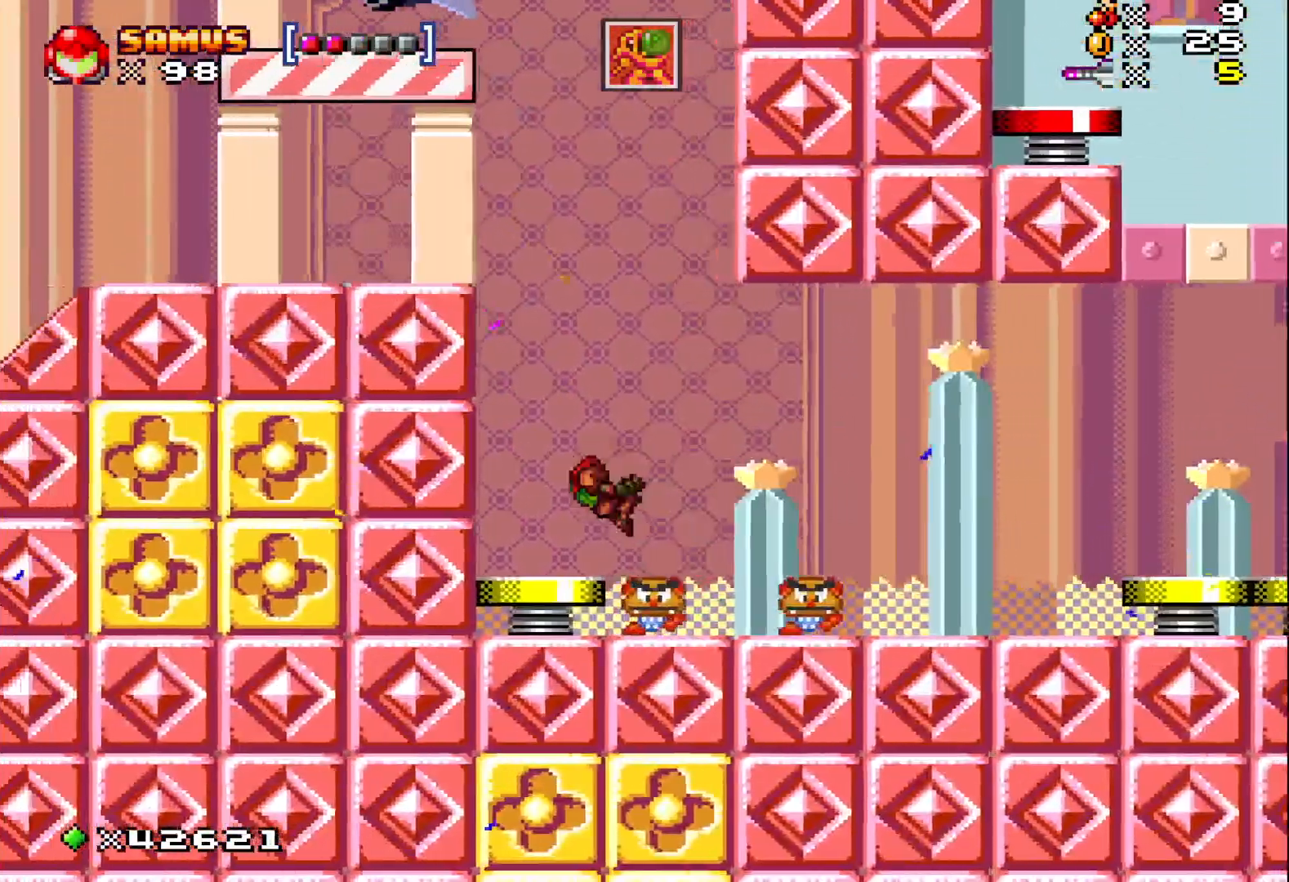
{"buttons": ["X", "DPAD_RIGHT"], "events": []}
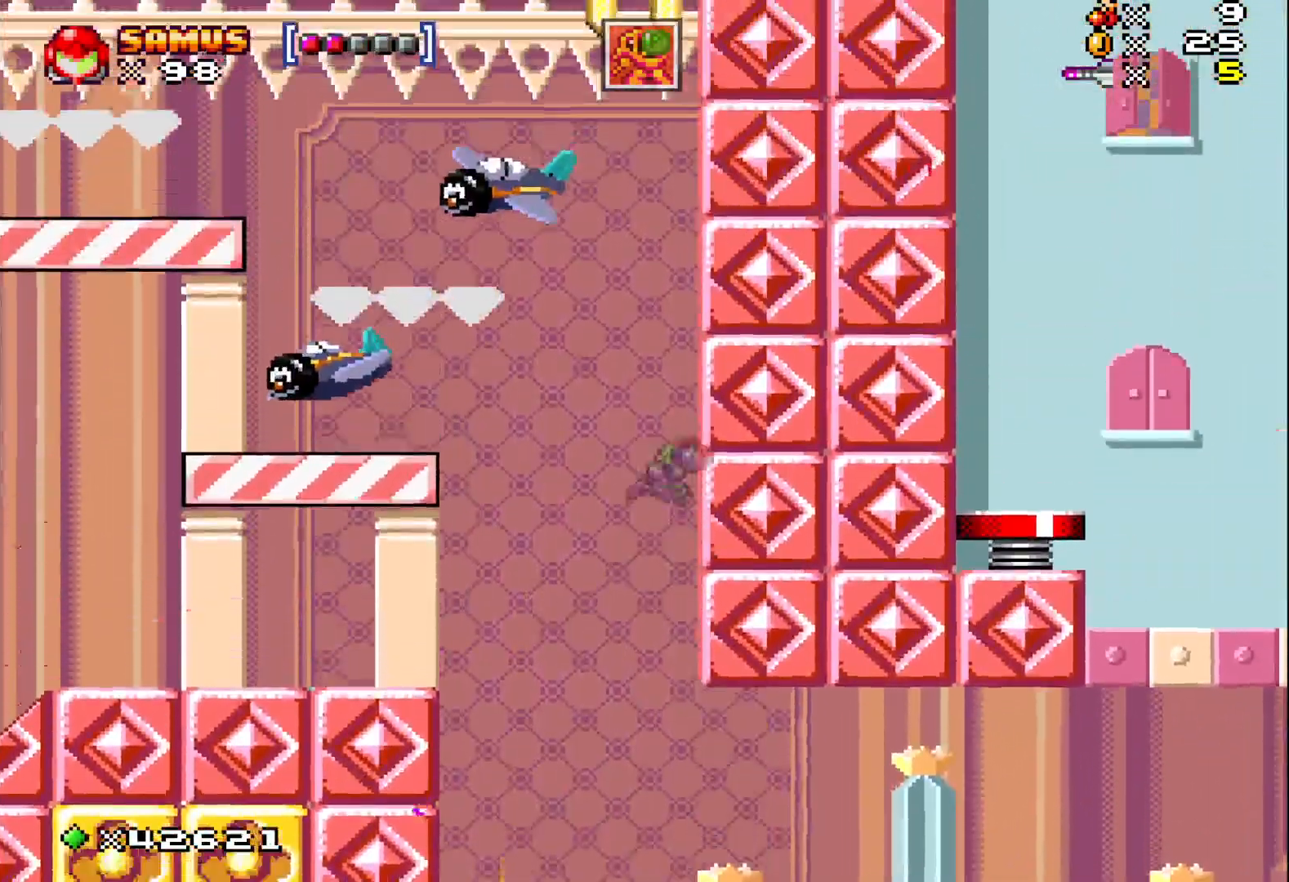
{"buttons": ["DPAD_DOWN"], "events": [[117, "DPAD_RIGHT", "up"], [200, "X", "up"], [233, "DPAD_DOWN", "down"], [317, "X", "down"], [417, "X", "up"]]}
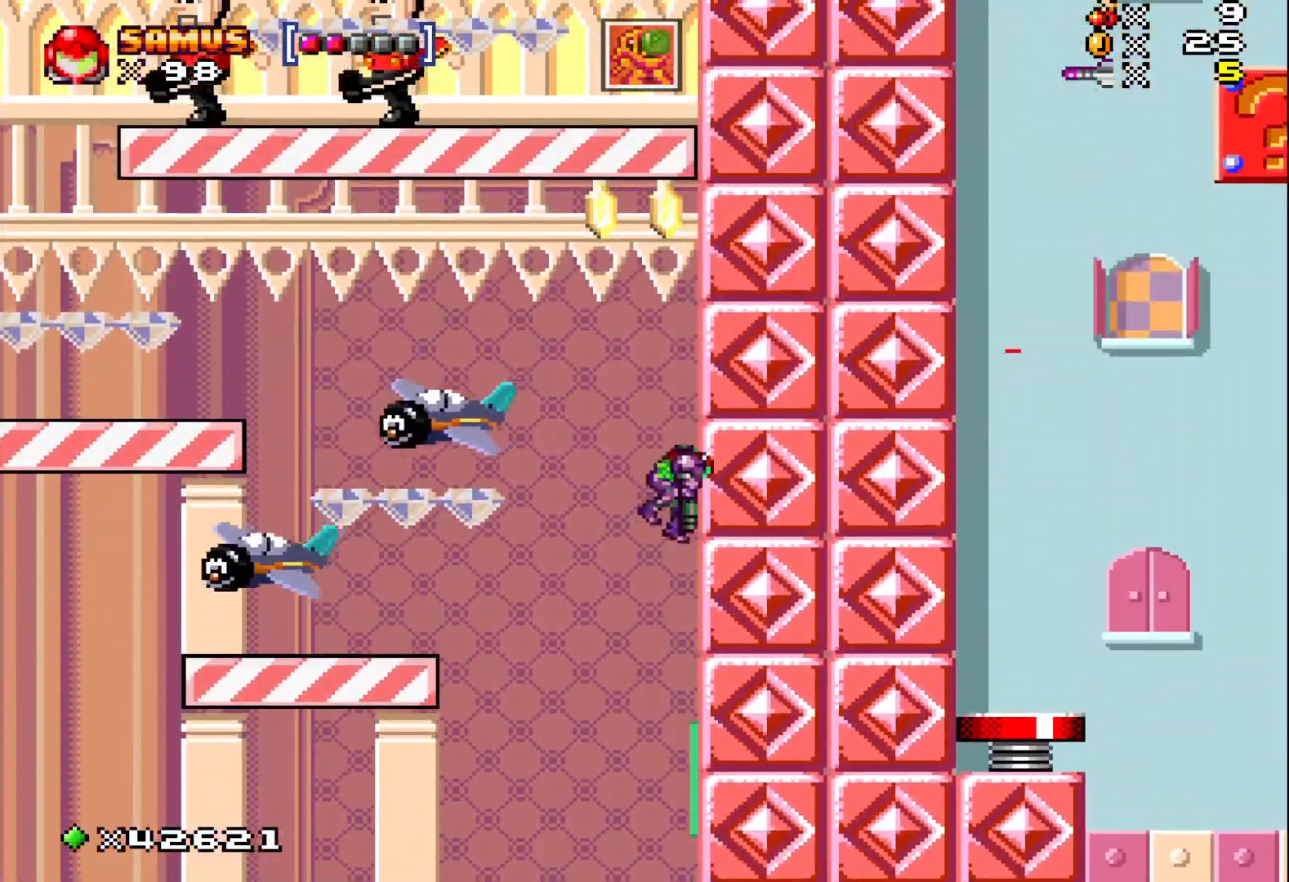
{"buttons": ["X", "DPAD_DOWN"], "events": [[50, "X", "down"], [150, "X", "up"], [250, "X", "down"], [383, "X", "up"], [483, "X", "down"]]}
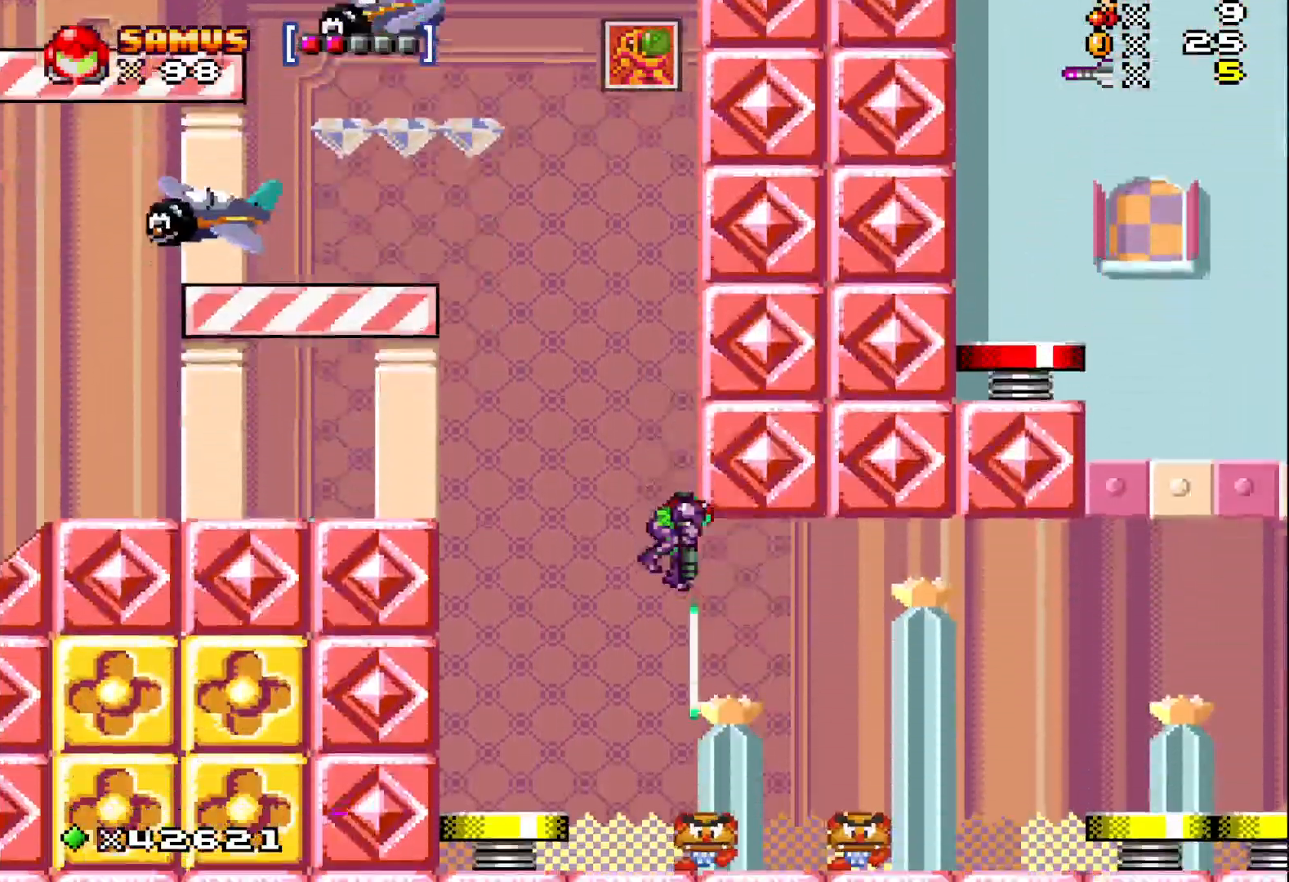
{"buttons": ["X"], "events": [[117, "X", "up"], [217, "X", "down"], [300, "X", "up"], [367, "DPAD_DOWN", "up"], [383, "X", "down"]]}
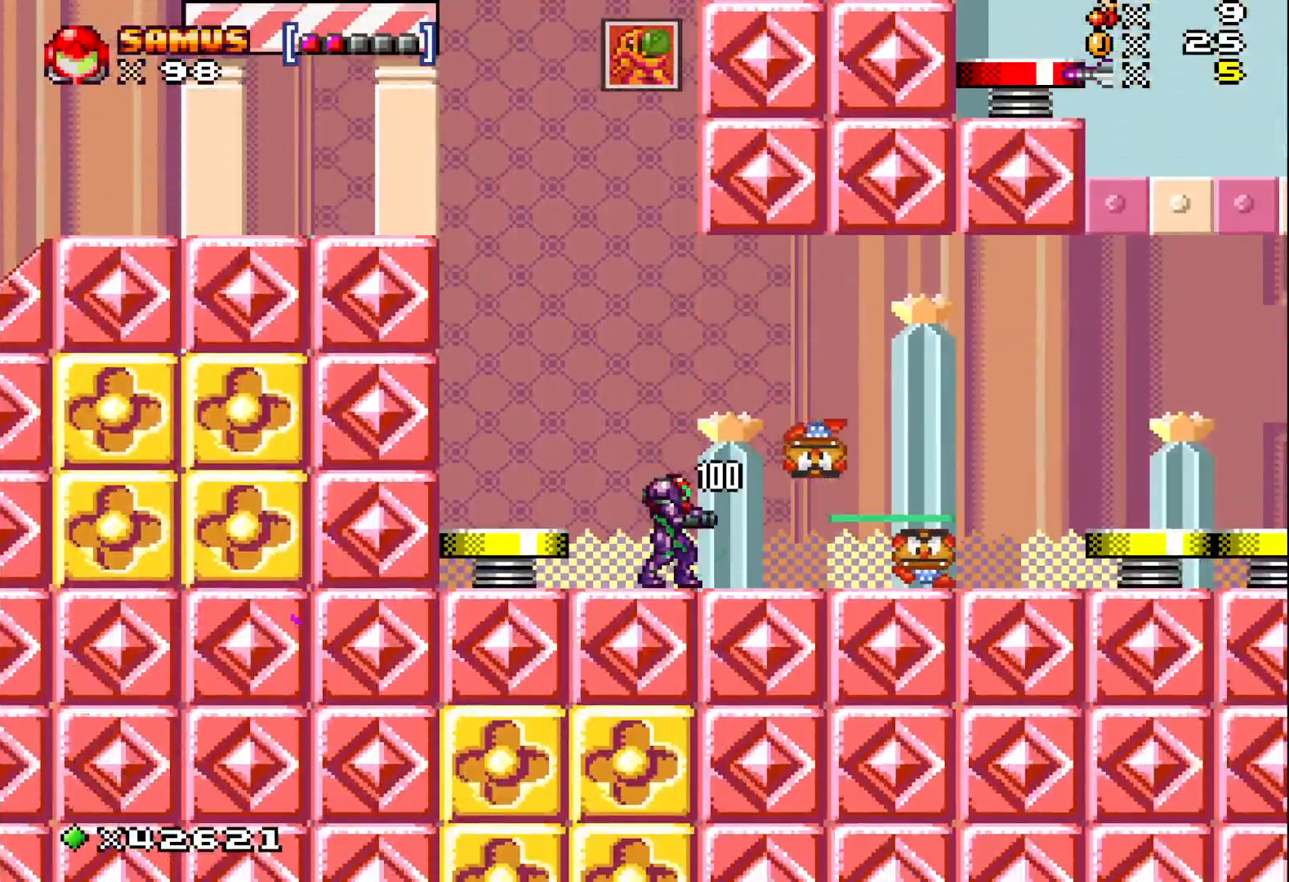
{"buttons": [], "events": [[17, "X", "up"], [183, "DPAD_RIGHT", "down"], [283, "DPAD_RIGHT", "up"], [417, "DPAD_DOWN", "down"], [500, "DPAD_DOWN", "up"]]}
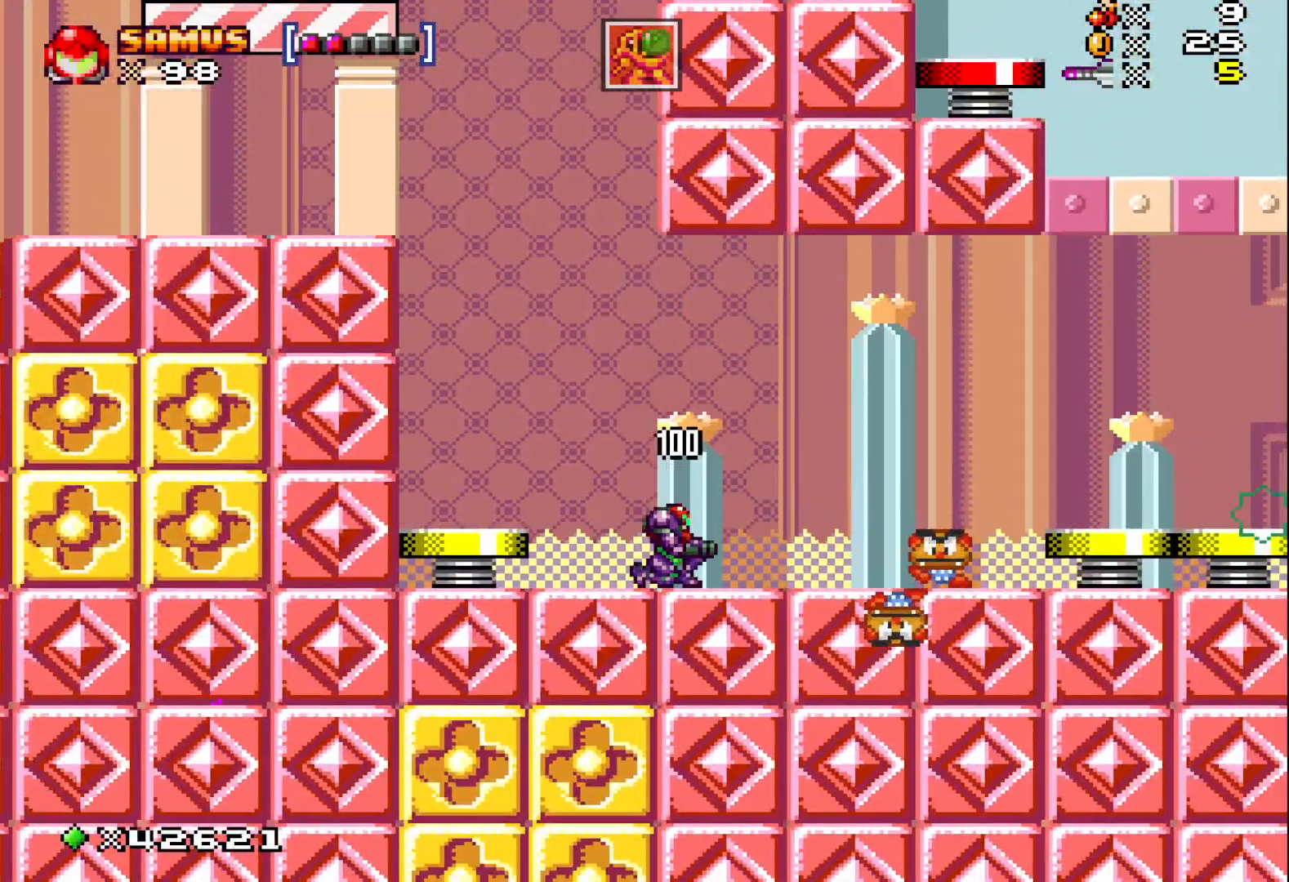
{"buttons": ["X", "DPAD_RIGHT"], "events": [[17, "X", "down"], [150, "X", "up"], [233, "DPAD_RIGHT", "down"], [250, "X", "down"]]}
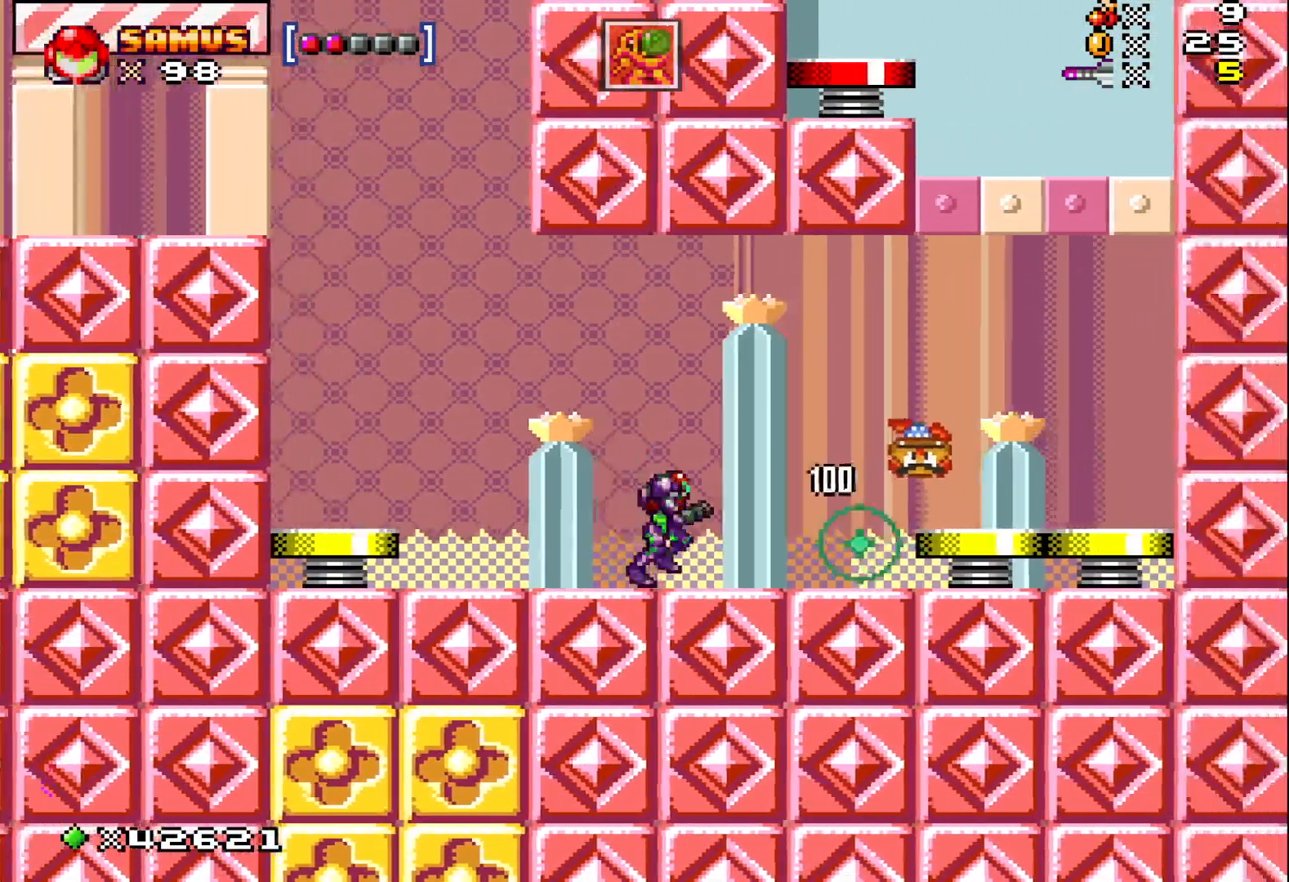
{"buttons": ["A", "X"], "events": [[167, "A", "down"], [350, "A", "up"], [483, "A", "down"], [500, "DPAD_RIGHT", "up"]]}
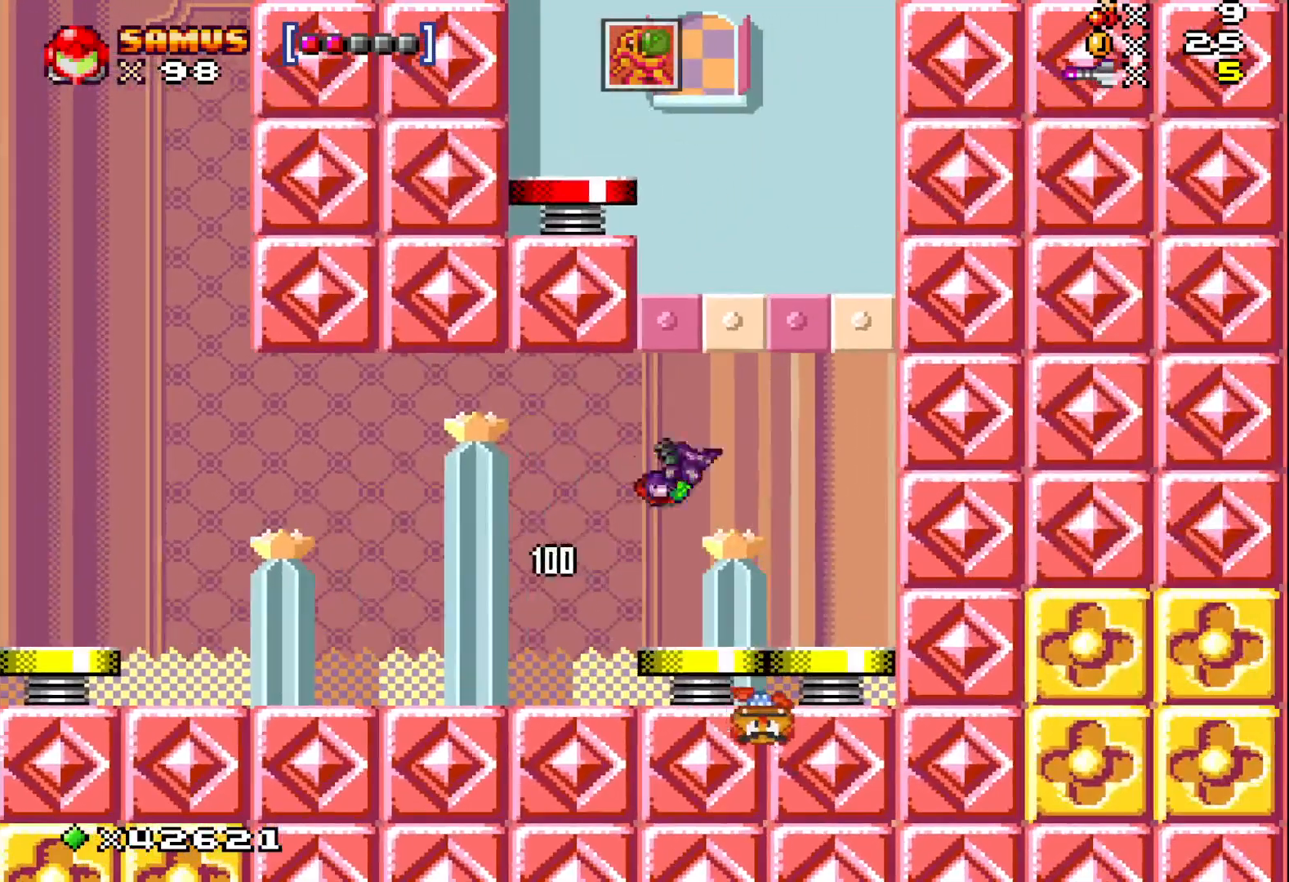
{"buttons": ["A", "X"], "events": [[183, "DPAD_RIGHT", "down"], [300, "DPAD_RIGHT", "up"]]}
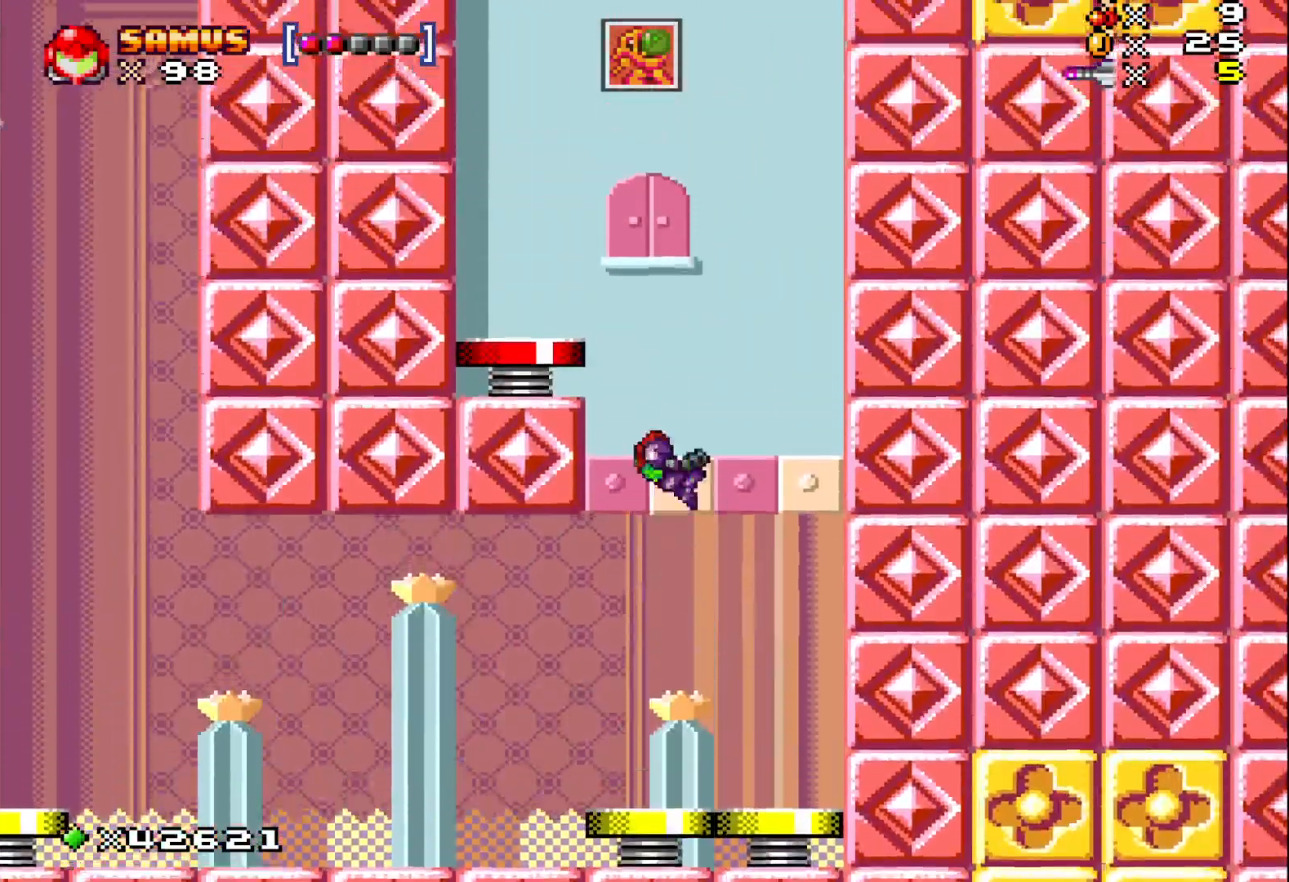
{"buttons": ["X", "DPAD_LEFT"], "events": [[167, "DPAD_LEFT", "down"], [317, "A", "up"]]}
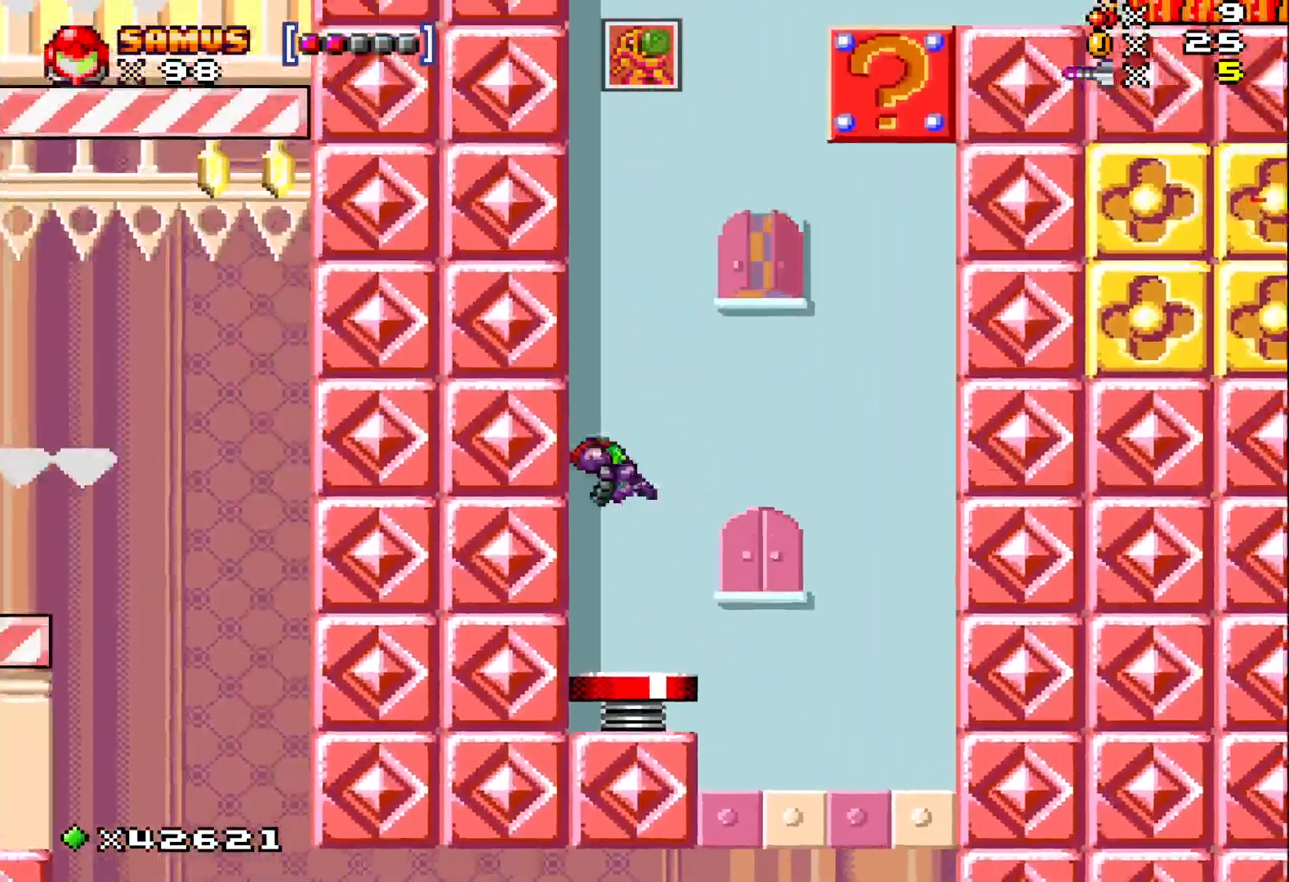
{"buttons": ["A", "X"], "events": [[100, "A", "down"], [133, "DPAD_LEFT", "up"]]}
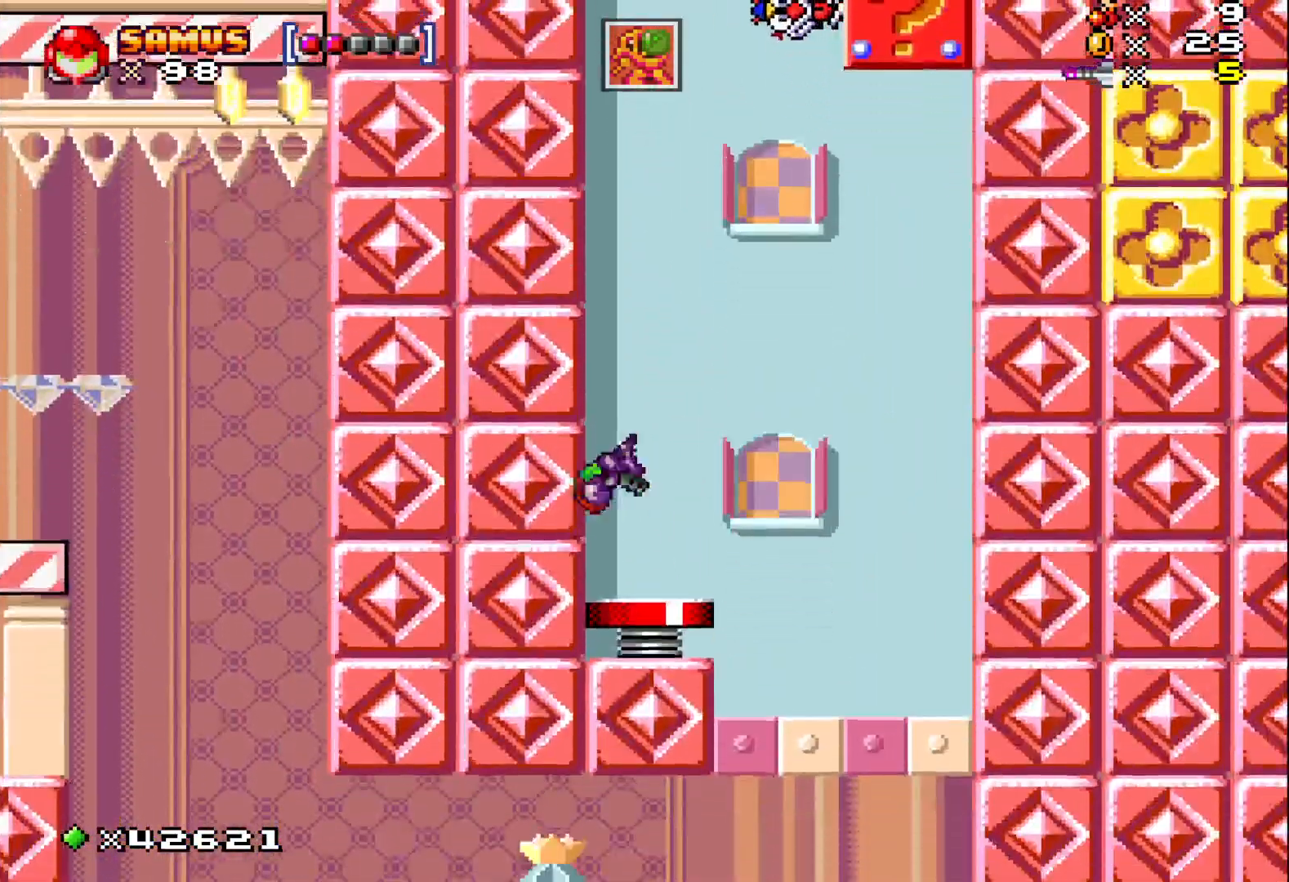
{"buttons": ["A", "X"], "events": []}
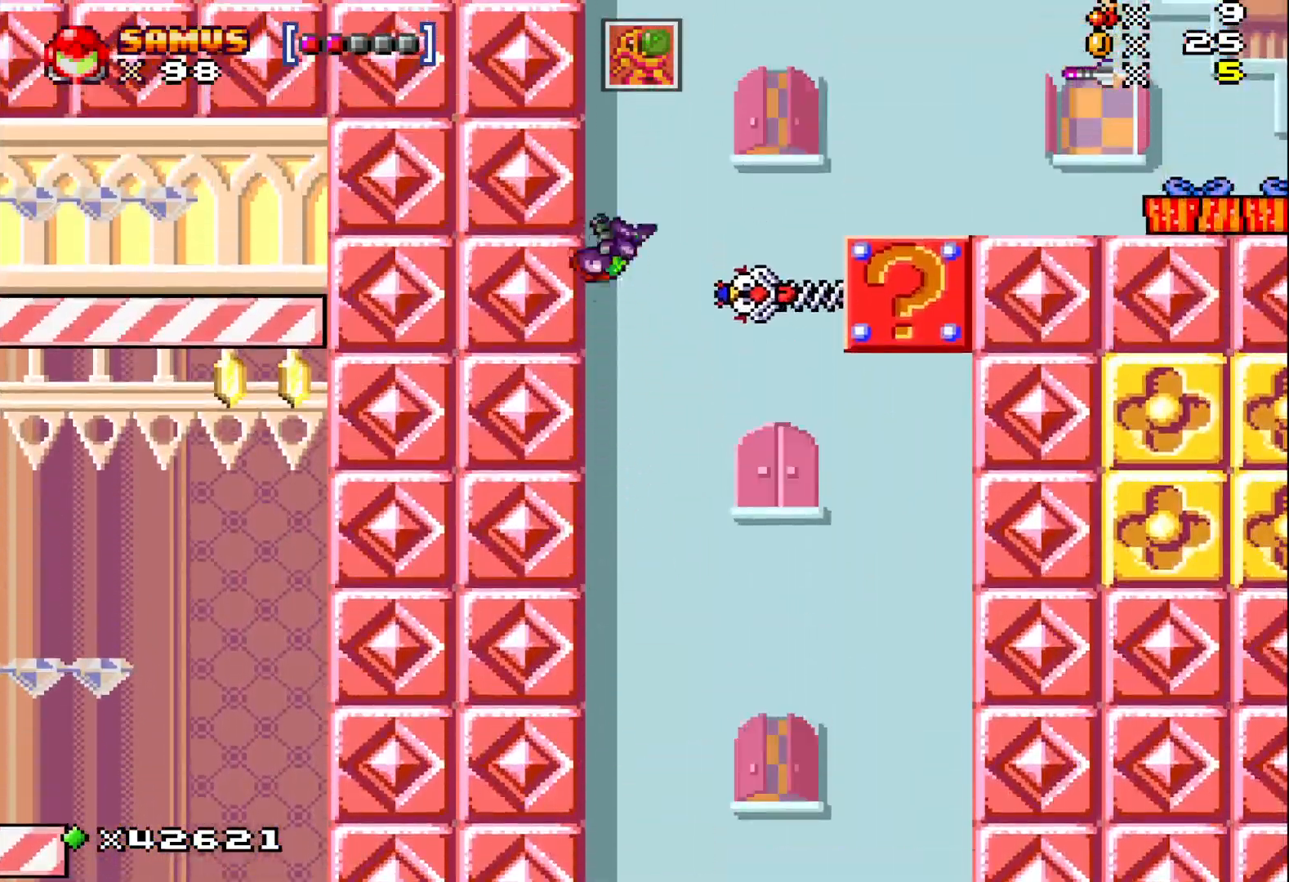
{"buttons": ["X", "DPAD_DOWN"], "events": [[17, "DPAD_RIGHT", "down"], [300, "DPAD_DOWN", "down"], [317, "A", "up"], [333, "DPAD_RIGHT", "up"], [333, "X", "up"], [417, "X", "down"]]}
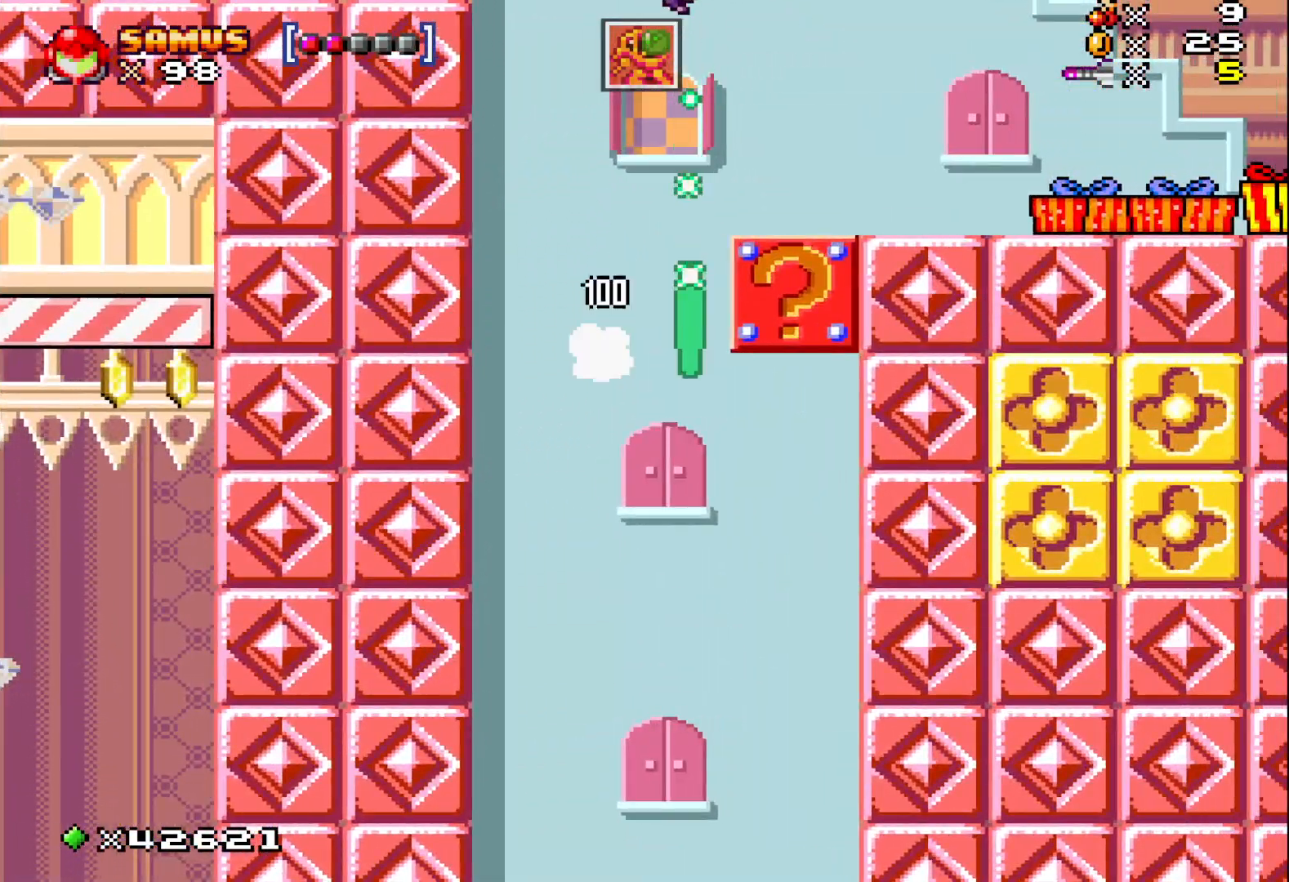
{"buttons": ["A", "X"], "events": [[17, "DPAD_DOWN", "up"], [83, "DPAD_LEFT", "down"], [383, "DPAD_LEFT", "up"], [467, "A", "down"]]}
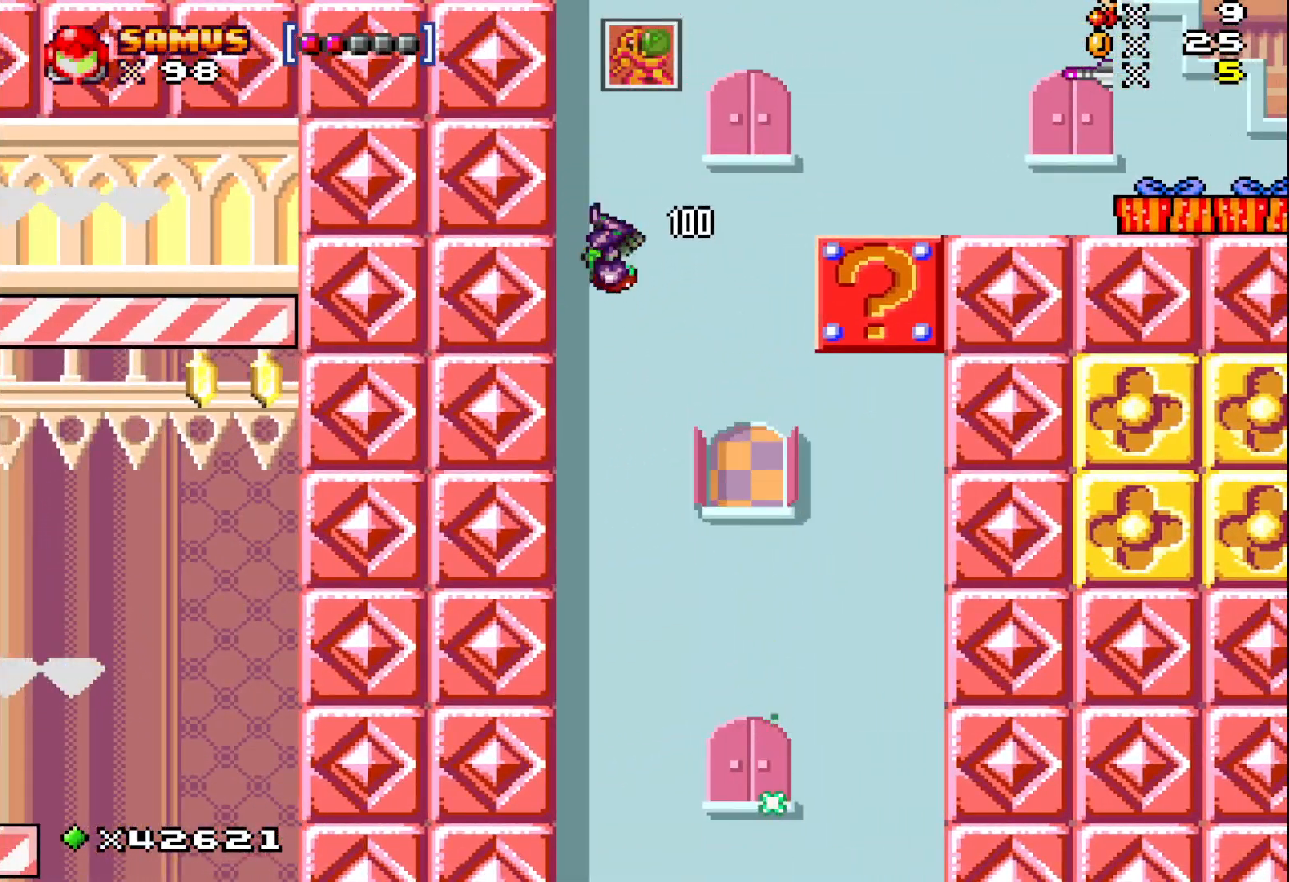
{"buttons": ["A", "X"], "events": []}
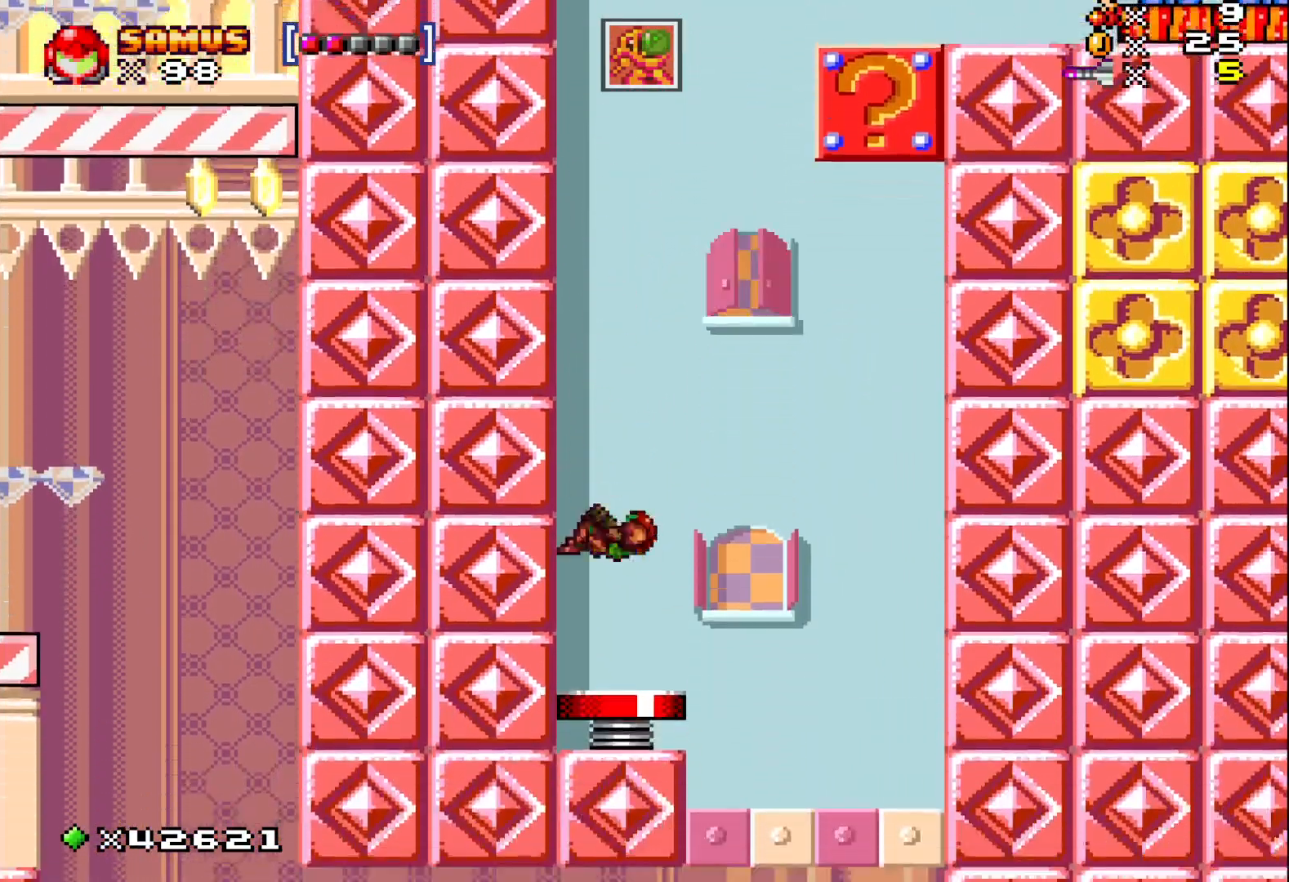
{"buttons": ["A", "X"], "events": [[383, "DPAD_RIGHT", "down"], [483, "DPAD_RIGHT", "up"]]}
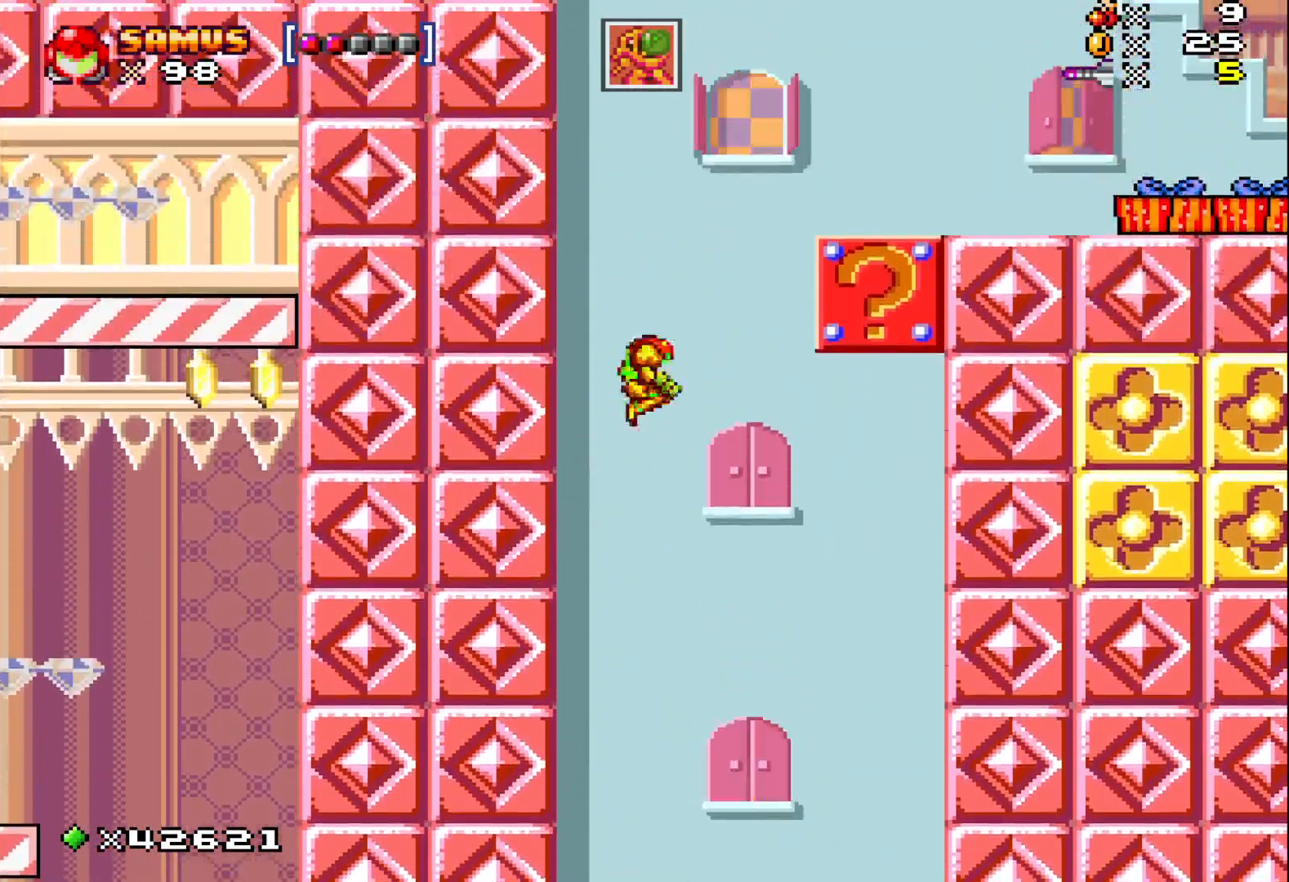
{"buttons": ["A", "X", "DPAD_RIGHT"], "events": [[83, "DPAD_RIGHT", "down"]]}